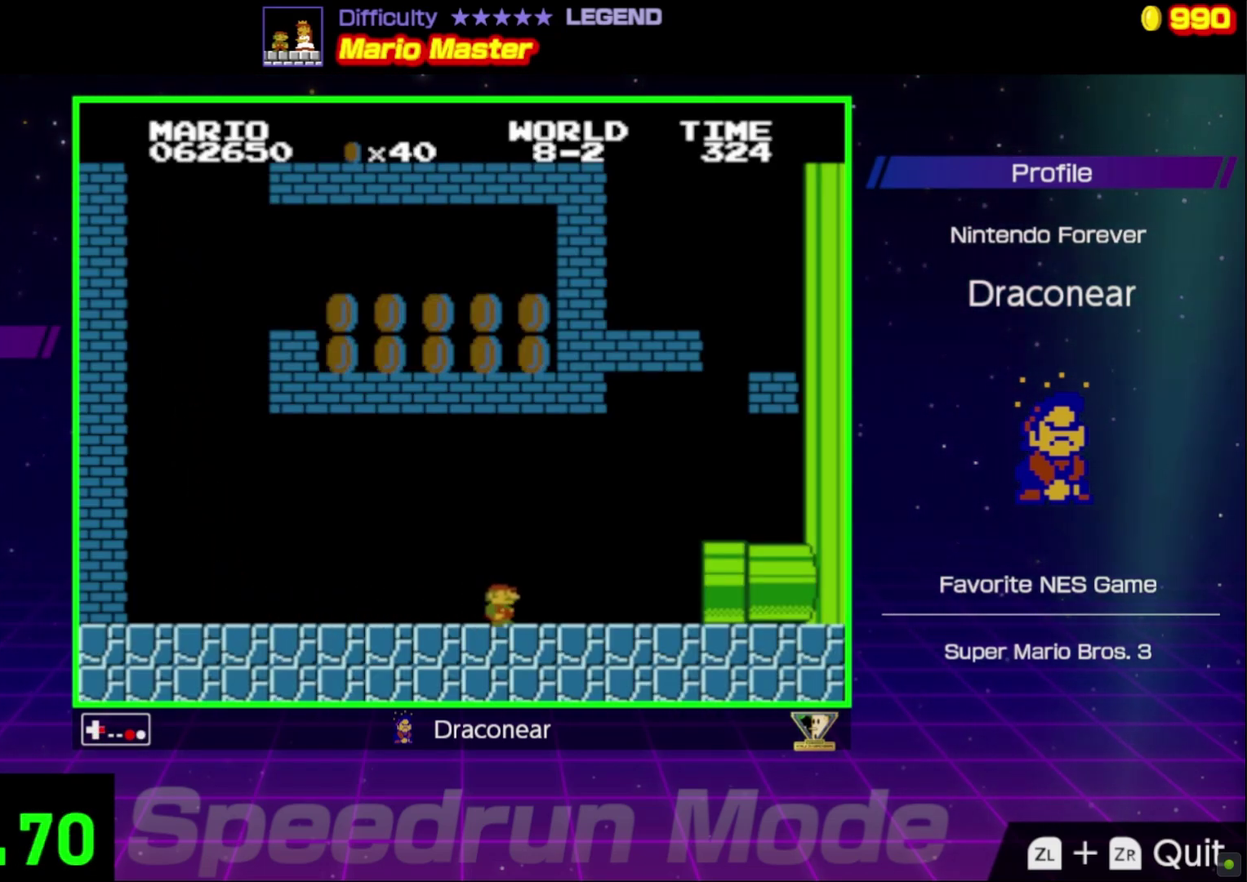
Gameplay with a controller (Nintendo layout); each line is a JSON object with the inputs held at the frame after it (dt_ms = milliseconds from this image to that frame). "events" lists button and stick changes between this image and that frame as [ms after this image, input, new state], when the widget could be followed in between. Not read: L3 R3.
{"dt_ms": 500, "buttons": ["B", "DPAD_RIGHT"], "events": []}
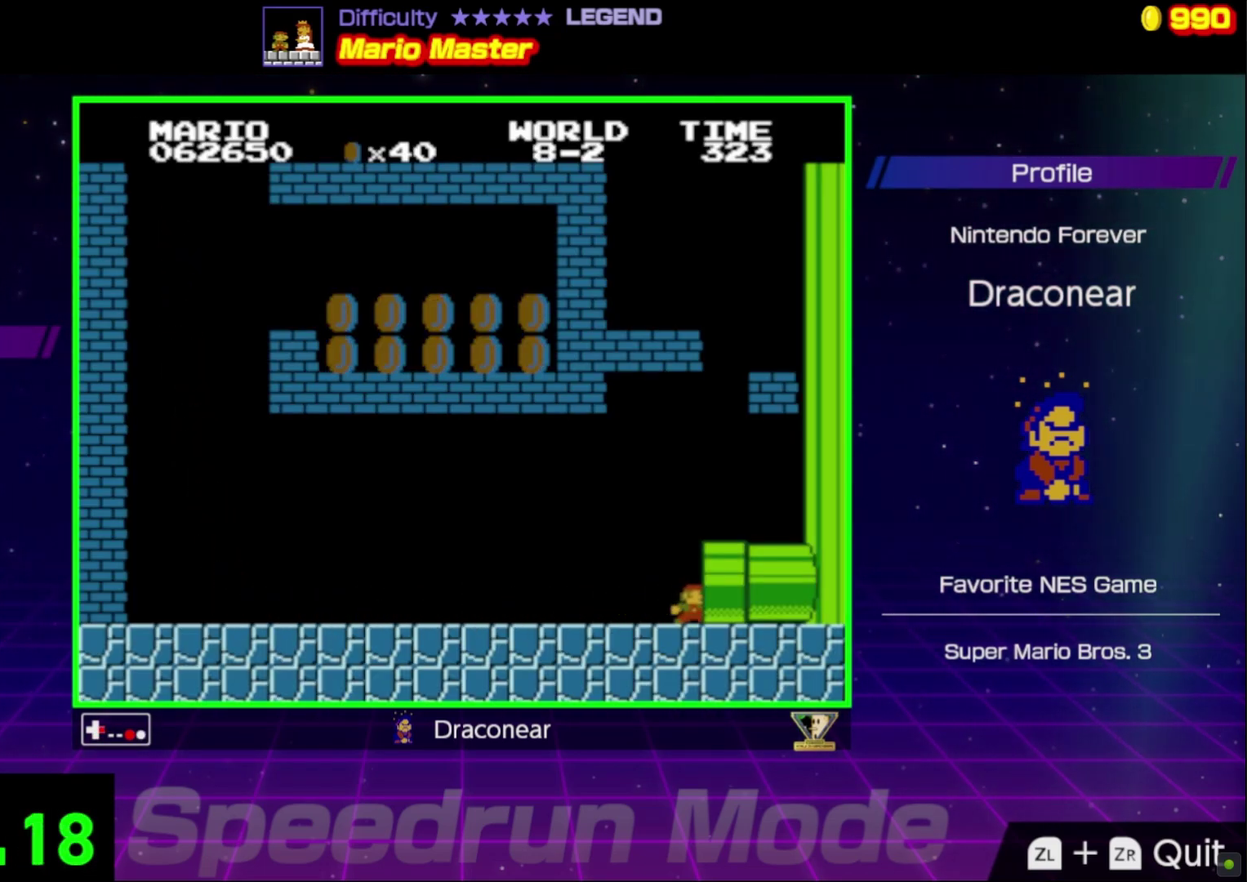
{"dt_ms": 500, "buttons": ["B"], "events": [[450, "DPAD_RIGHT", "up"]]}
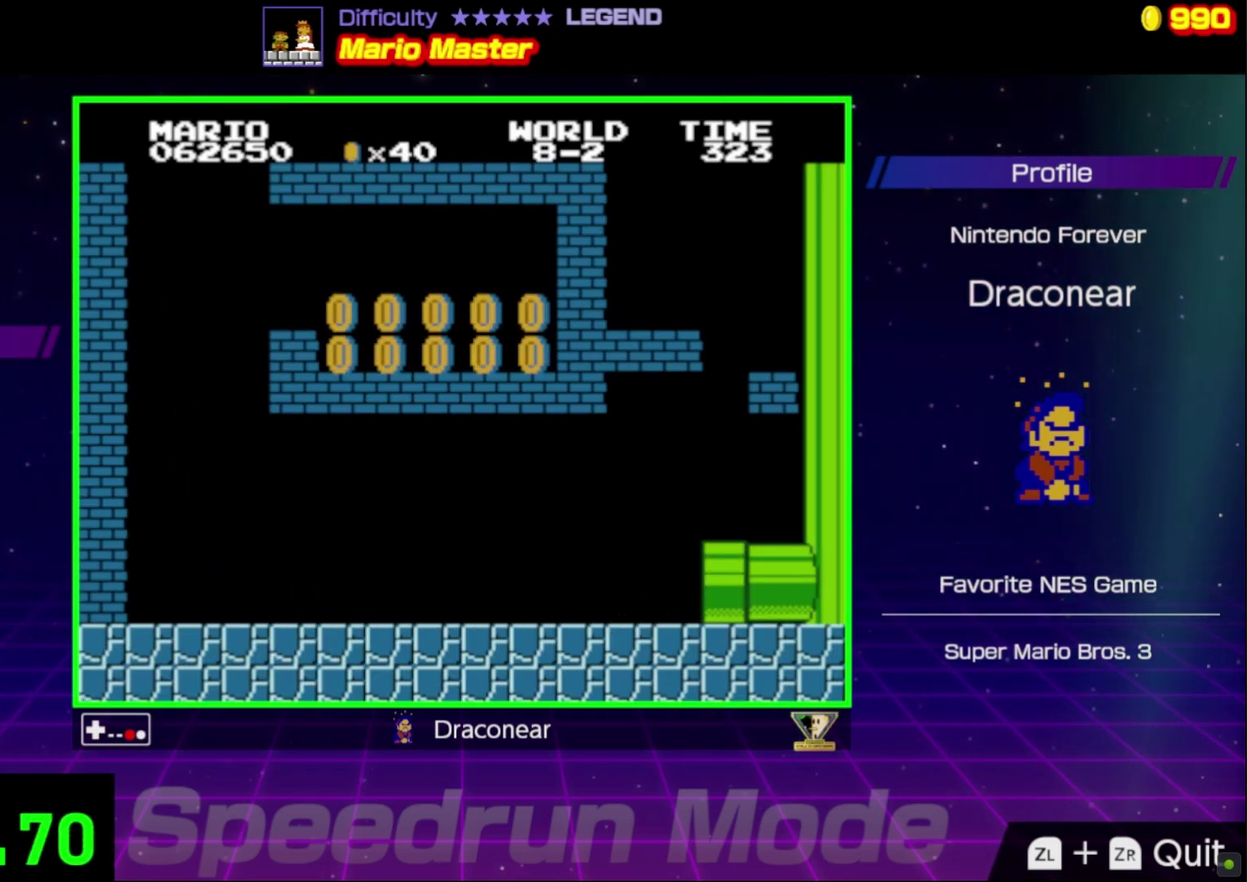
{"dt_ms": 500, "buttons": ["B"], "events": []}
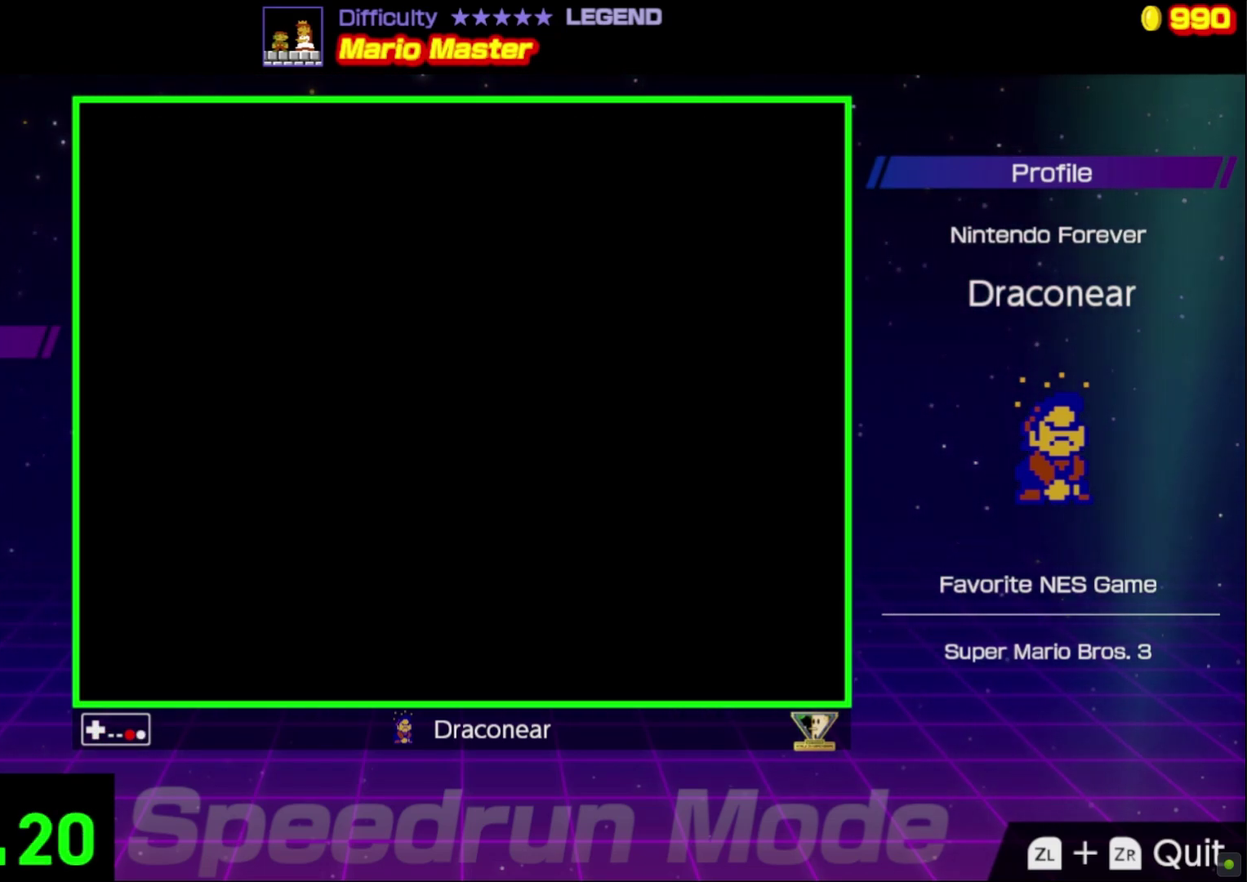
{"dt_ms": 500, "buttons": ["B", "DPAD_RIGHT"], "events": [[133, "DPAD_RIGHT", "down"]]}
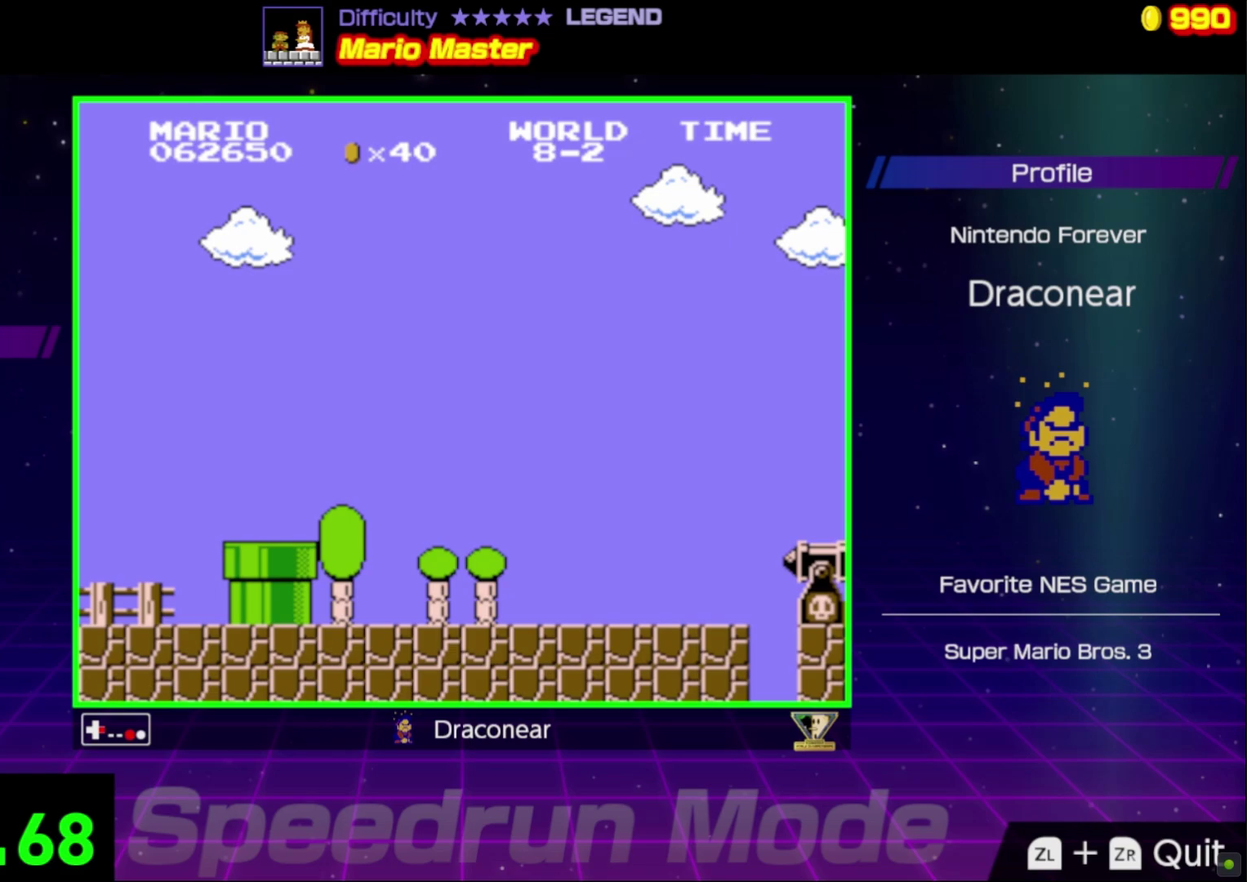
{"dt_ms": 500, "buttons": ["B", "DPAD_RIGHT"], "events": []}
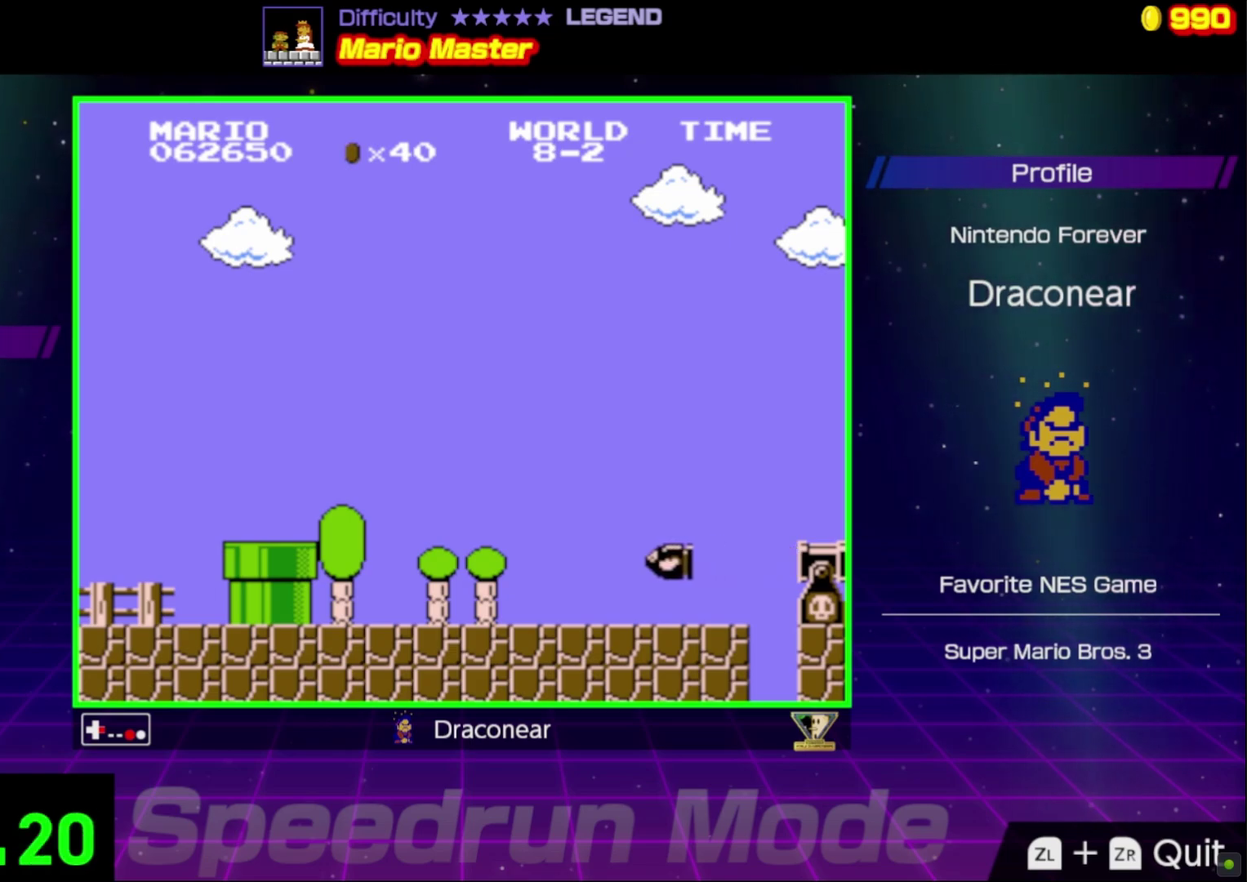
{"dt_ms": 500, "buttons": ["B", "DPAD_RIGHT"], "events": []}
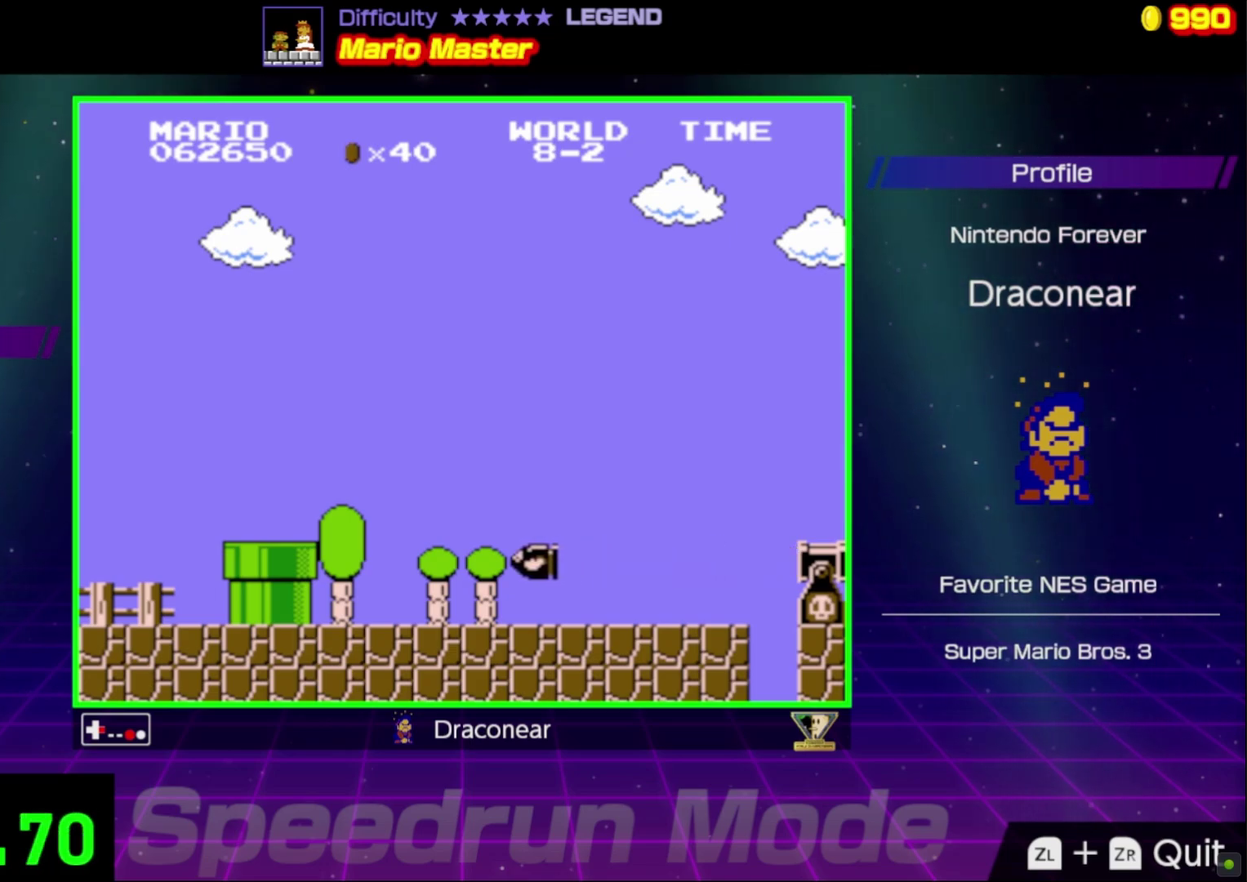
{"dt_ms": 500, "buttons": ["B", "DPAD_RIGHT"], "events": []}
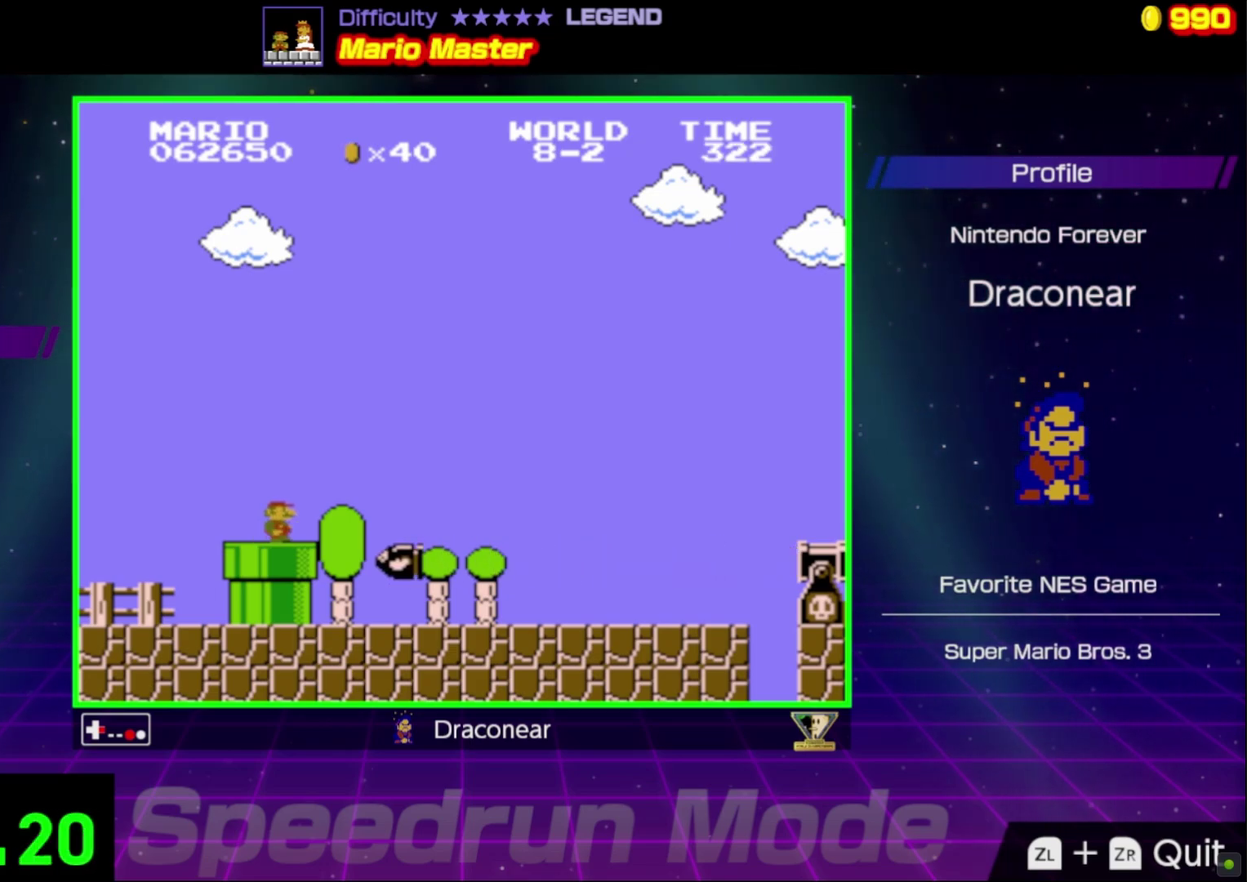
{"dt_ms": 500, "buttons": ["B", "DPAD_RIGHT"], "events": []}
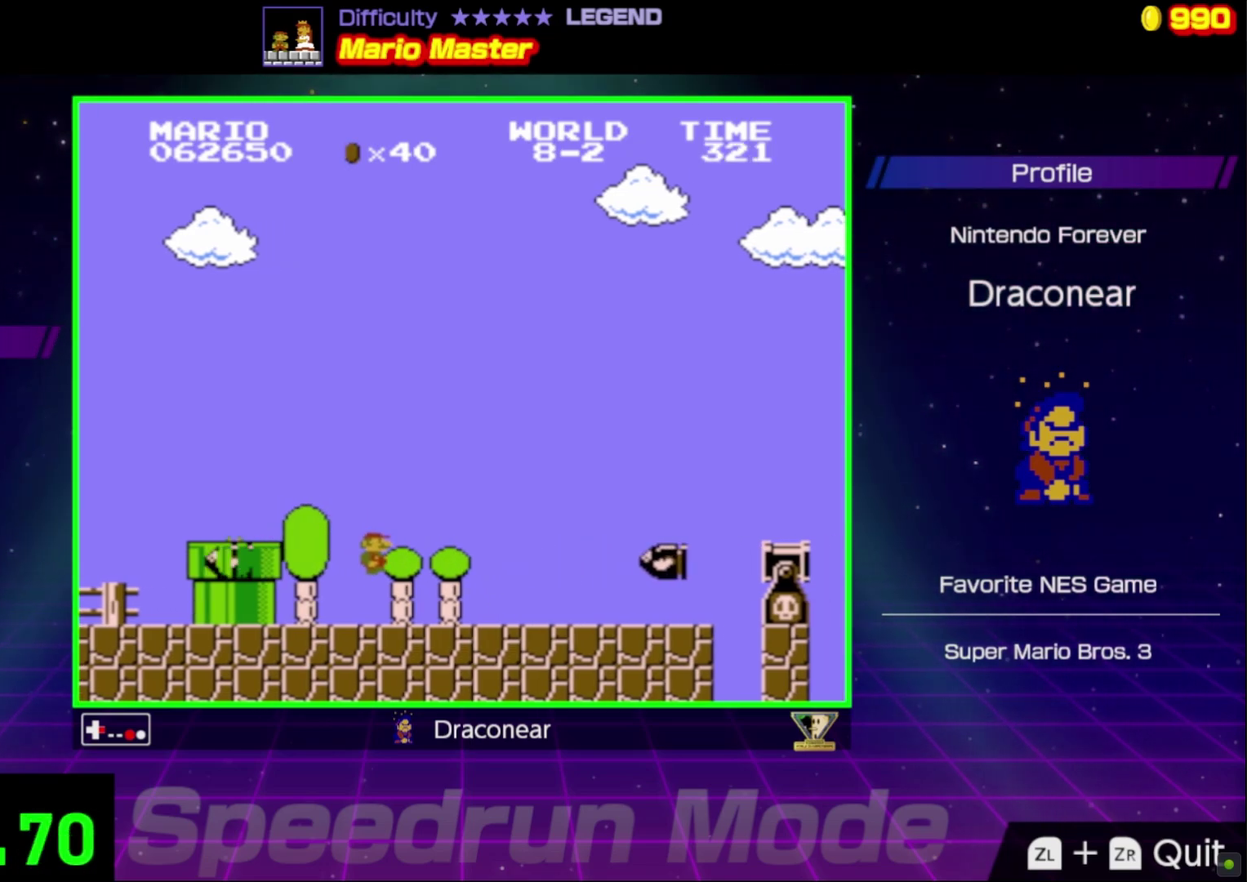
{"dt_ms": 500, "buttons": ["B", "DPAD_RIGHT"], "events": []}
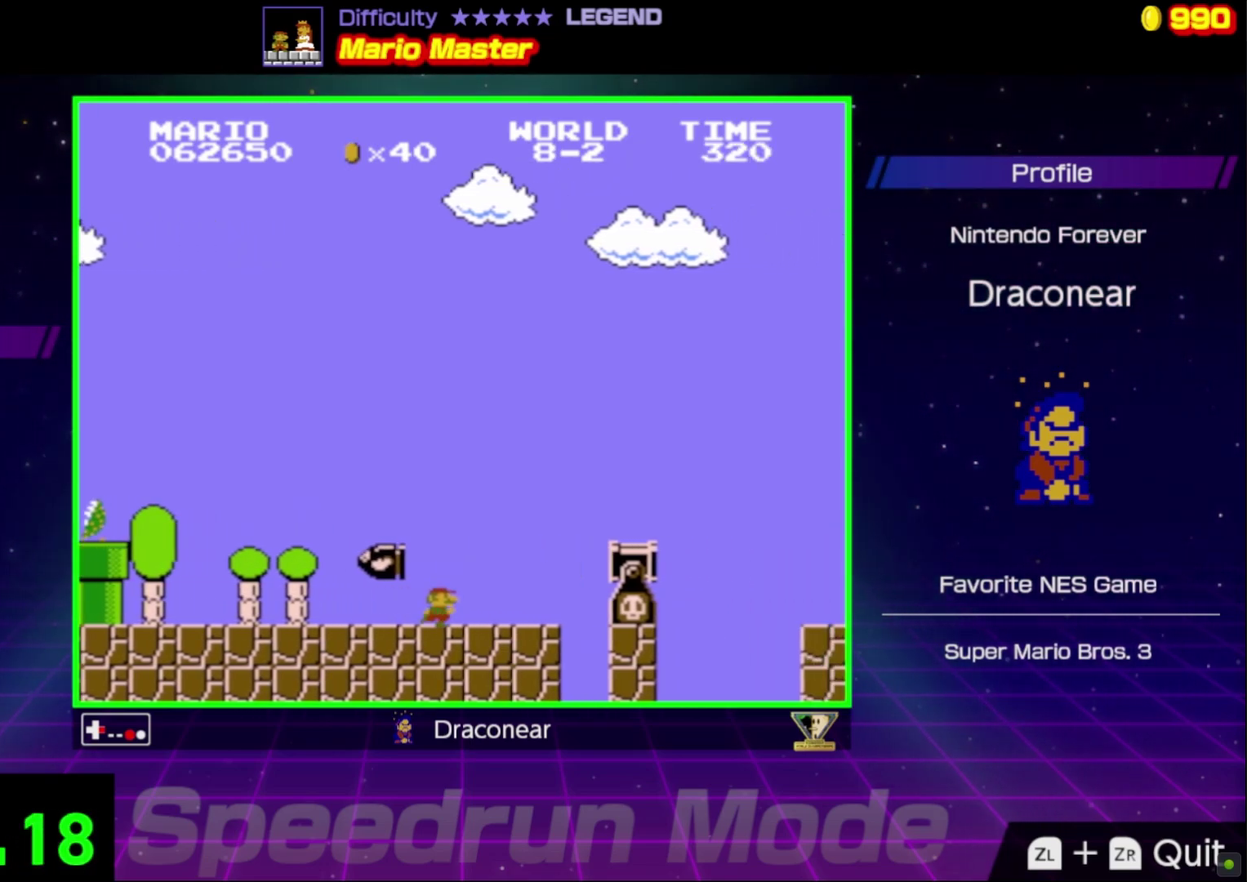
{"dt_ms": 500, "buttons": ["B", "DPAD_RIGHT"], "events": [[100, "A", "down"], [500, "A", "up"]]}
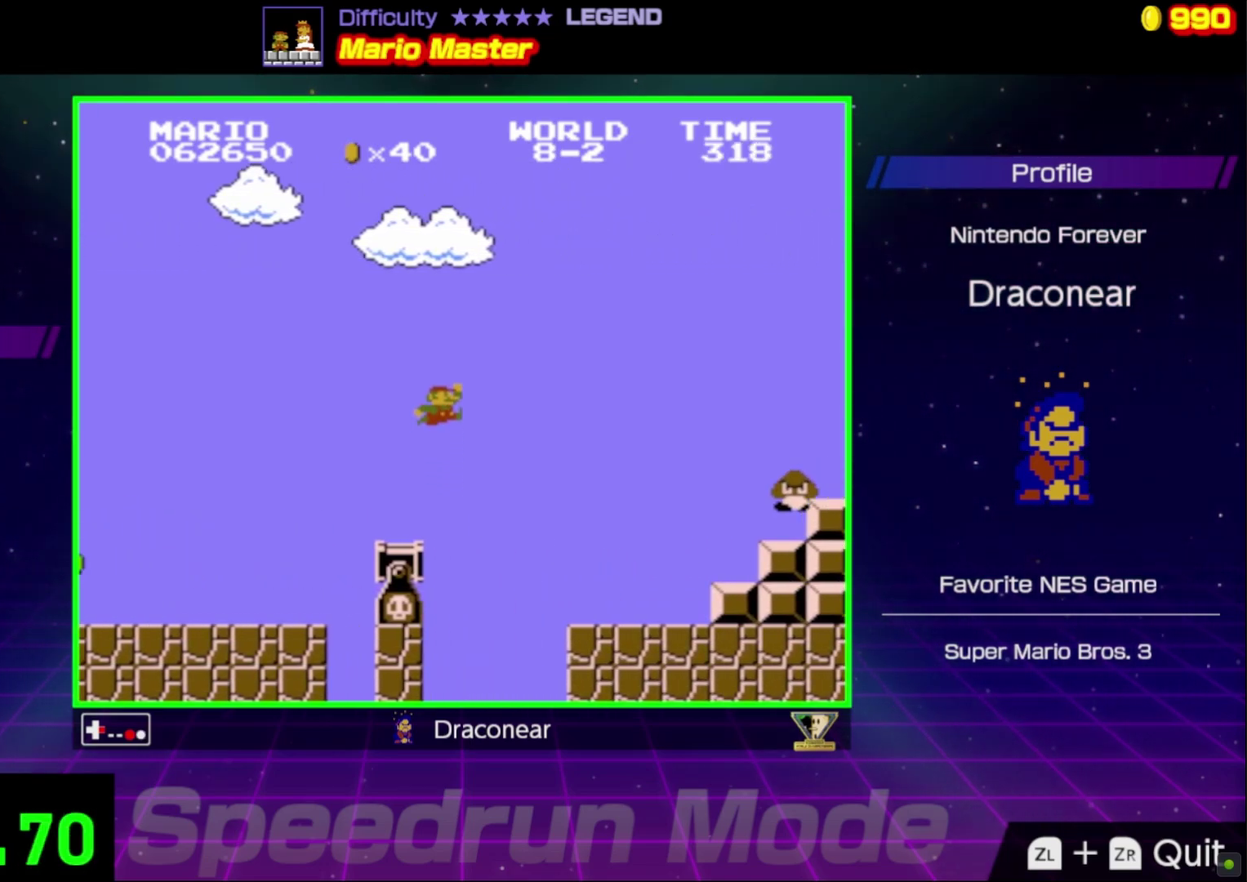
{"dt_ms": 500, "buttons": ["A", "B", "DPAD_UP", "DPAD_LEFT"], "events": [[100, "DPAD_UP", "down"], [117, "DPAD_RIGHT", "up"], [133, "DPAD_LEFT", "down"], [150, "DPAD_UP", "up"], [467, "A", "down"], [483, "DPAD_UP", "down"]]}
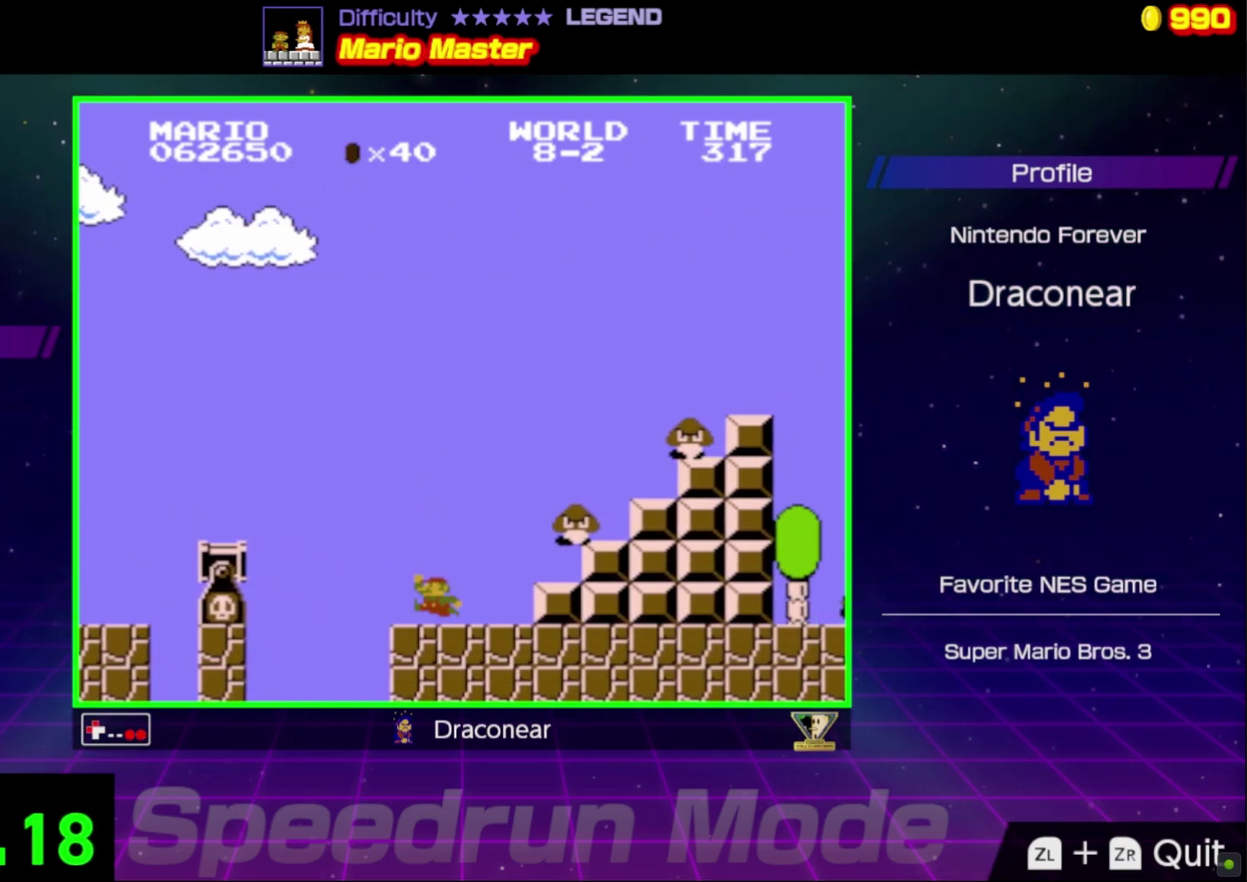
{"dt_ms": 500, "buttons": ["A", "B", "DPAD_RIGHT"], "events": [[17, "DPAD_LEFT", "up"], [17, "DPAD_UP", "up"], [67, "DPAD_RIGHT", "down"]]}
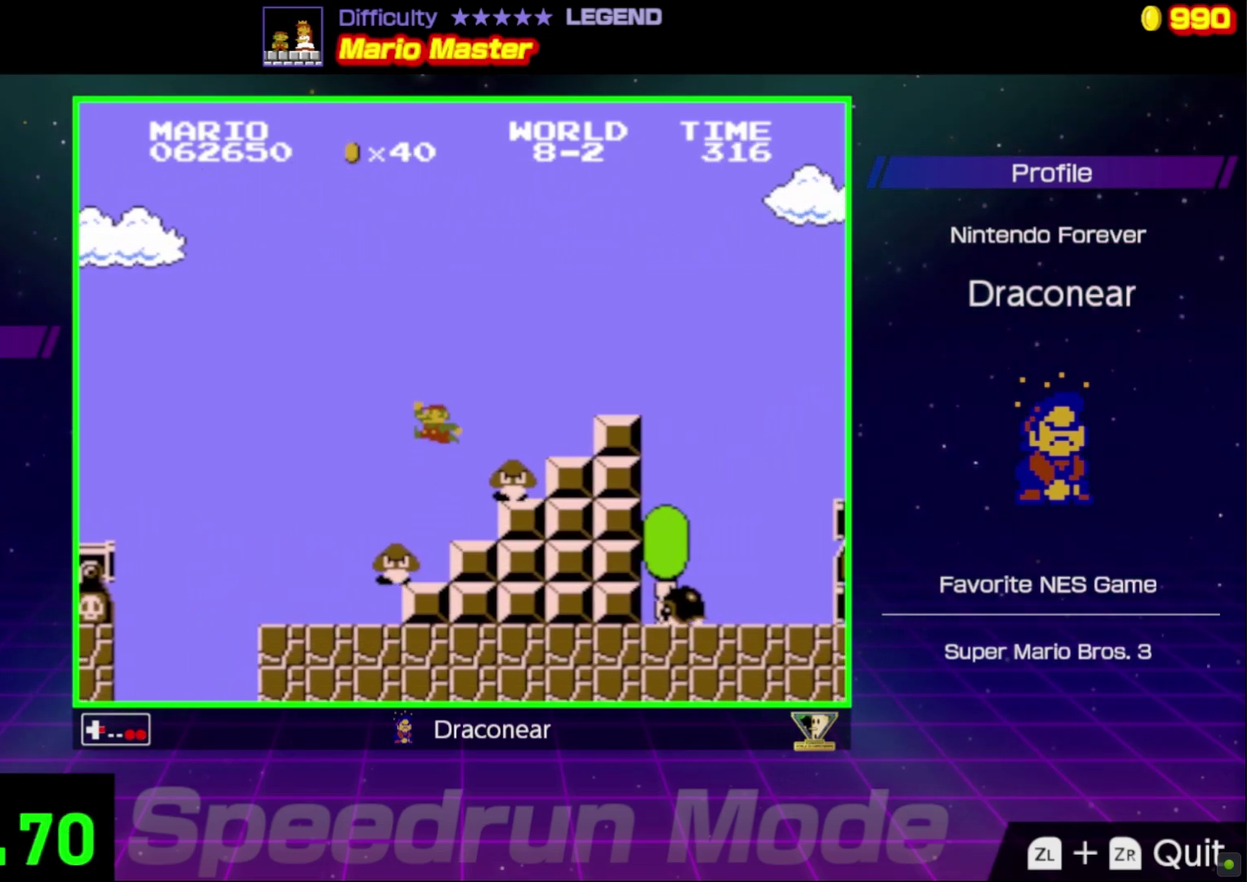
{"dt_ms": 500, "buttons": ["B", "DPAD_RIGHT"], "events": [[217, "A", "up"]]}
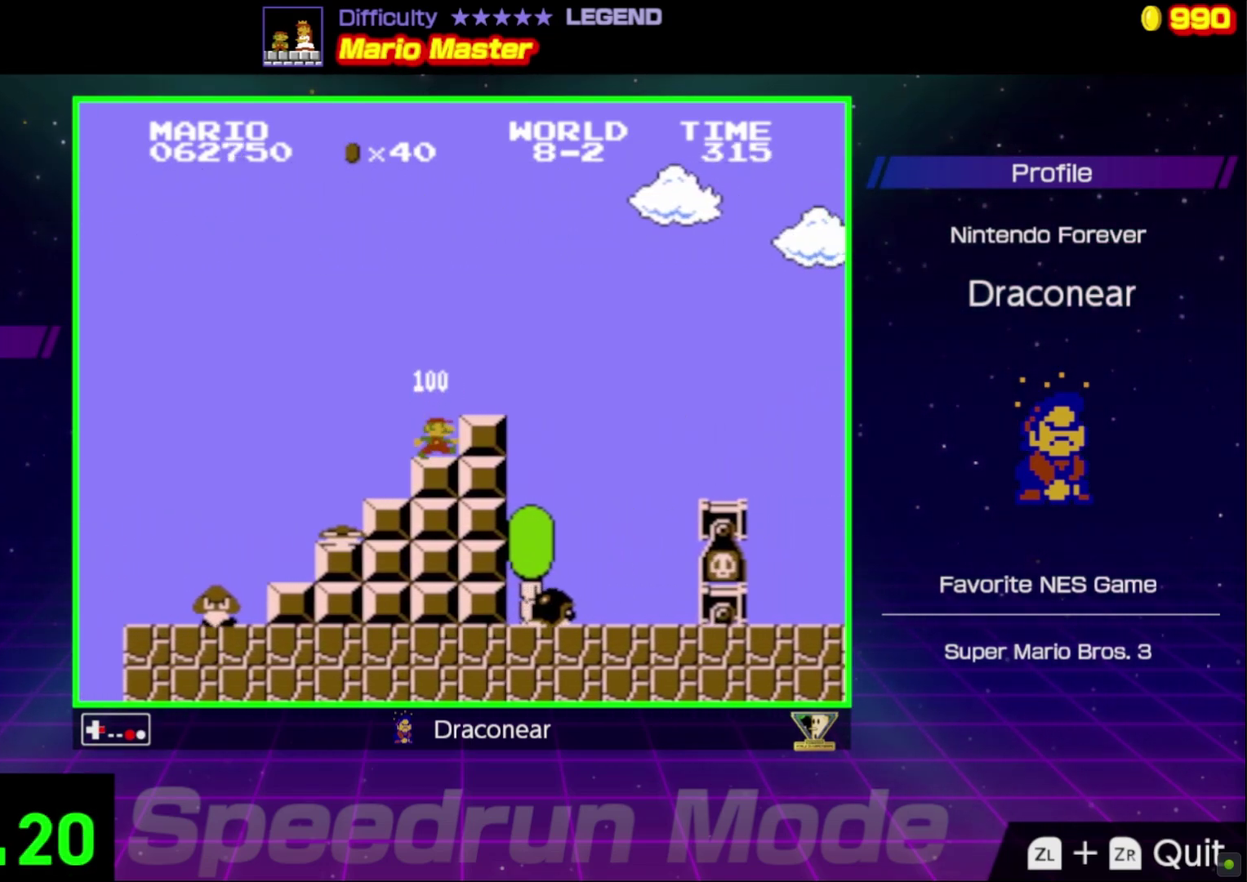
{"dt_ms": 500, "buttons": ["B", "DPAD_RIGHT"], "events": [[100, "A", "down"], [217, "A", "up"]]}
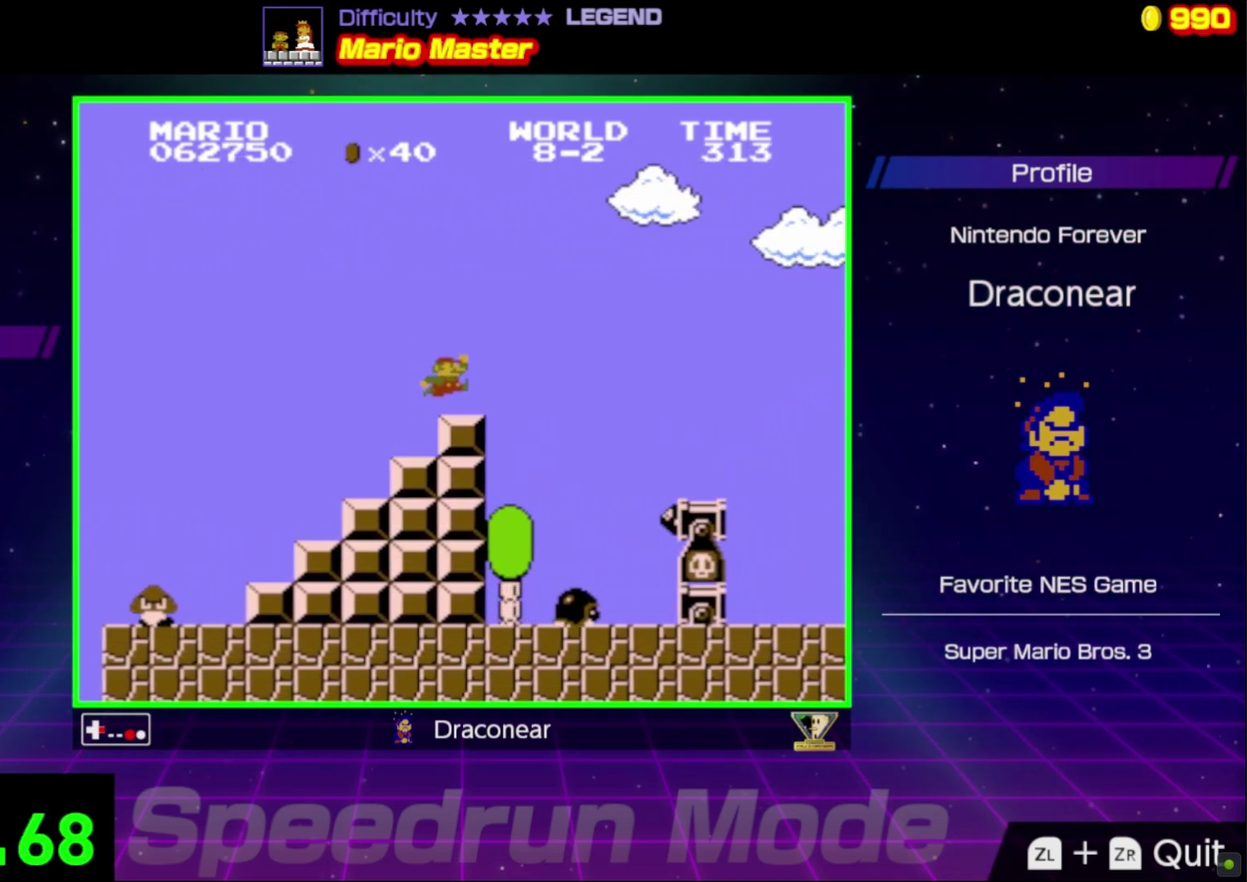
{"dt_ms": 500, "buttons": ["B", "DPAD_RIGHT"], "events": [[117, "A", "down"], [283, "A", "up"]]}
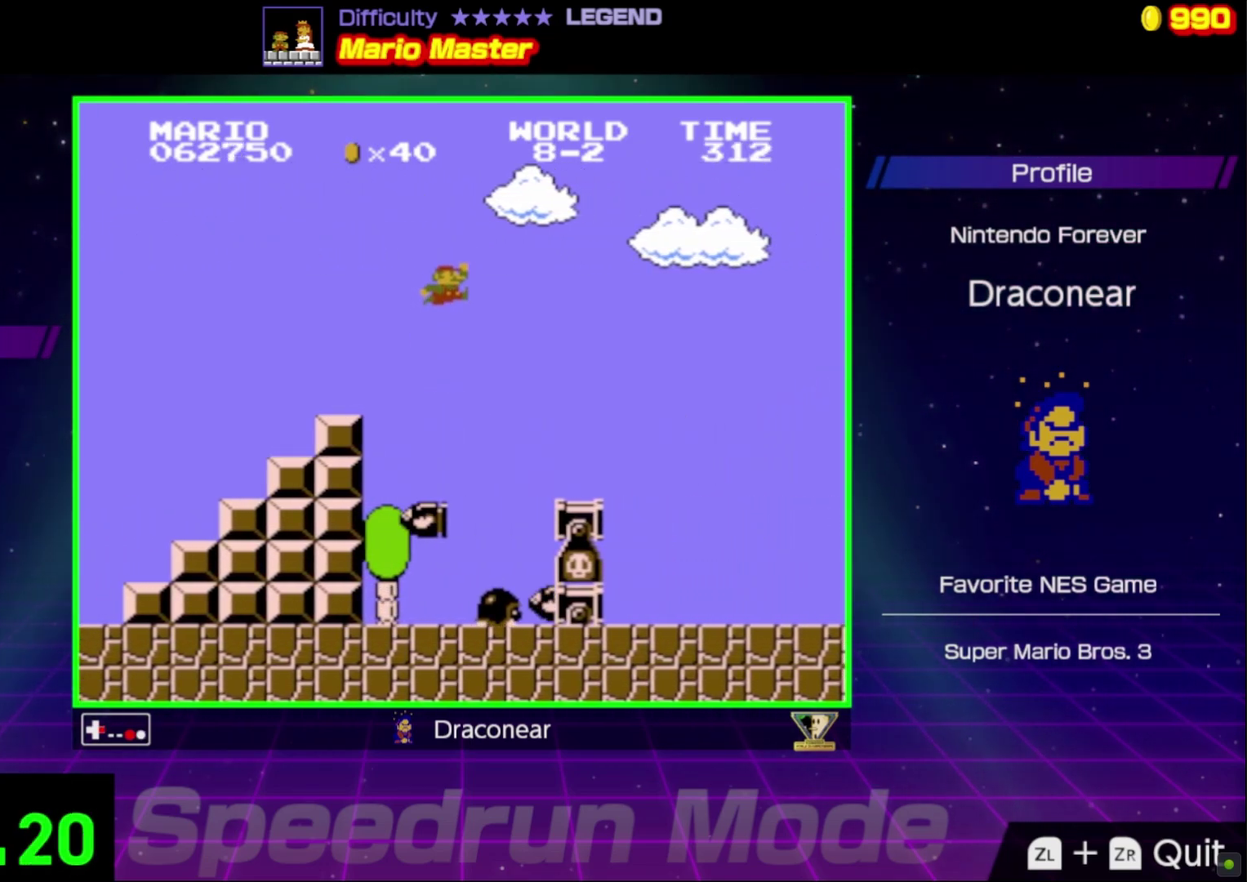
{"dt_ms": 500, "buttons": ["A", "B", "DPAD_RIGHT"], "events": [[467, "A", "down"]]}
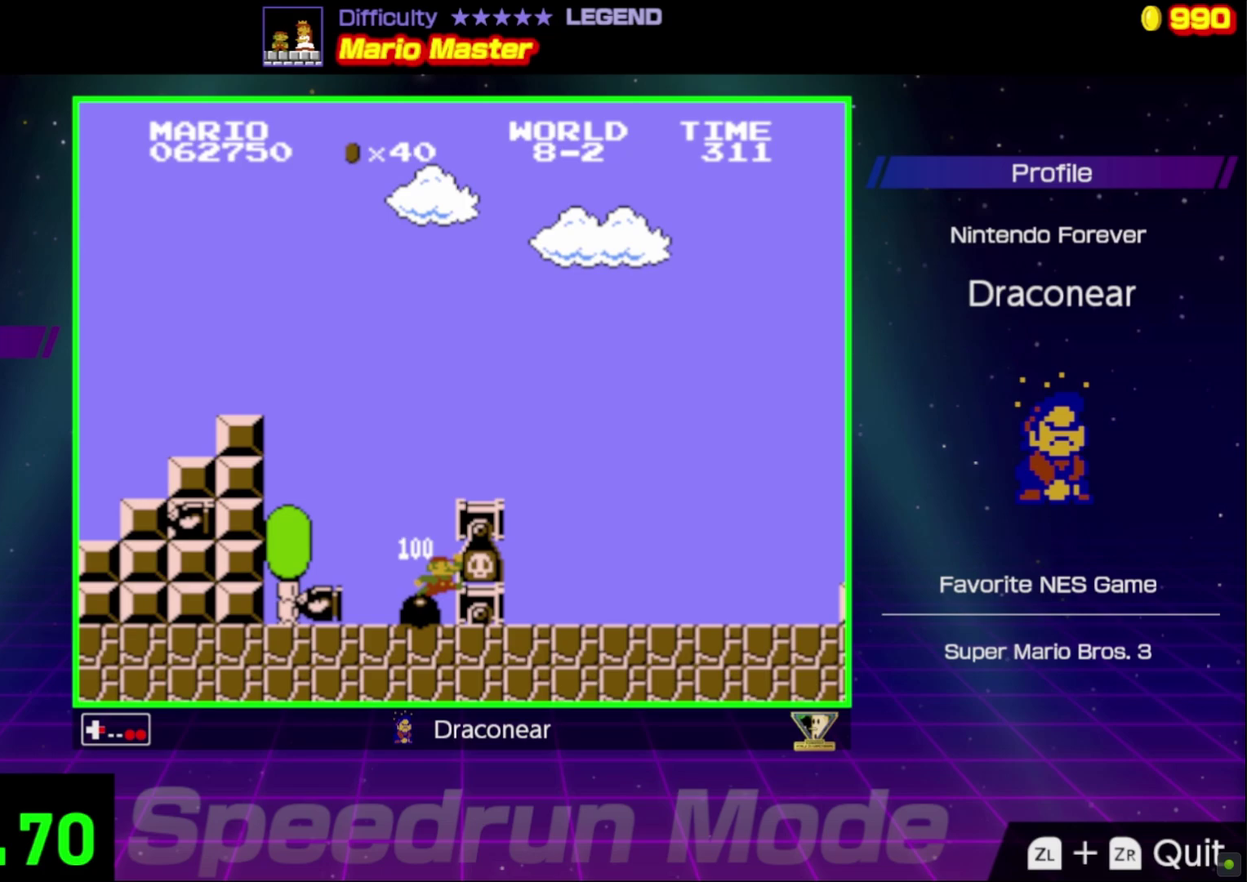
{"dt_ms": 500, "buttons": ["A", "B", "DPAD_RIGHT"], "events": [[367, "A", "up"], [500, "A", "down"]]}
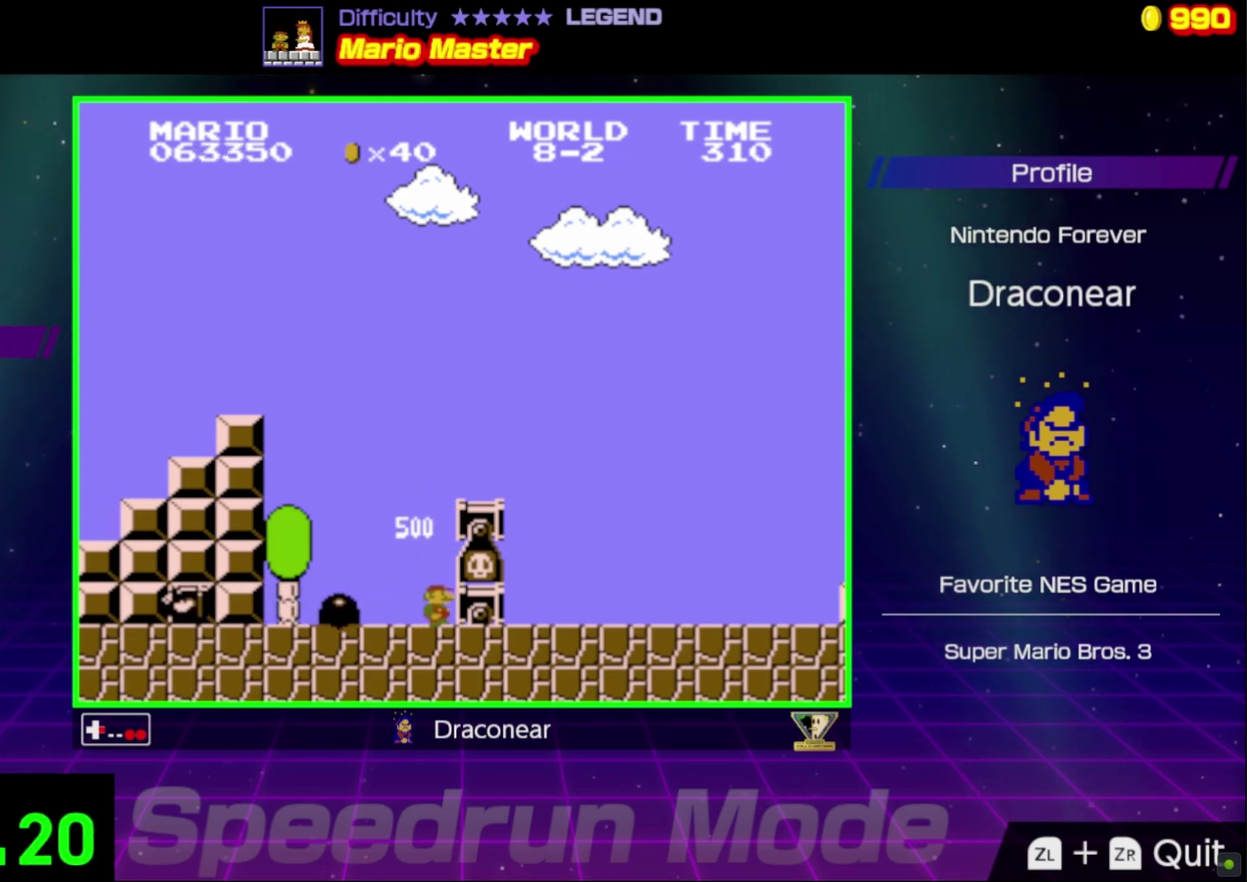
{"dt_ms": 500, "buttons": ["B", "DPAD_RIGHT"], "events": [[400, "A", "up"]]}
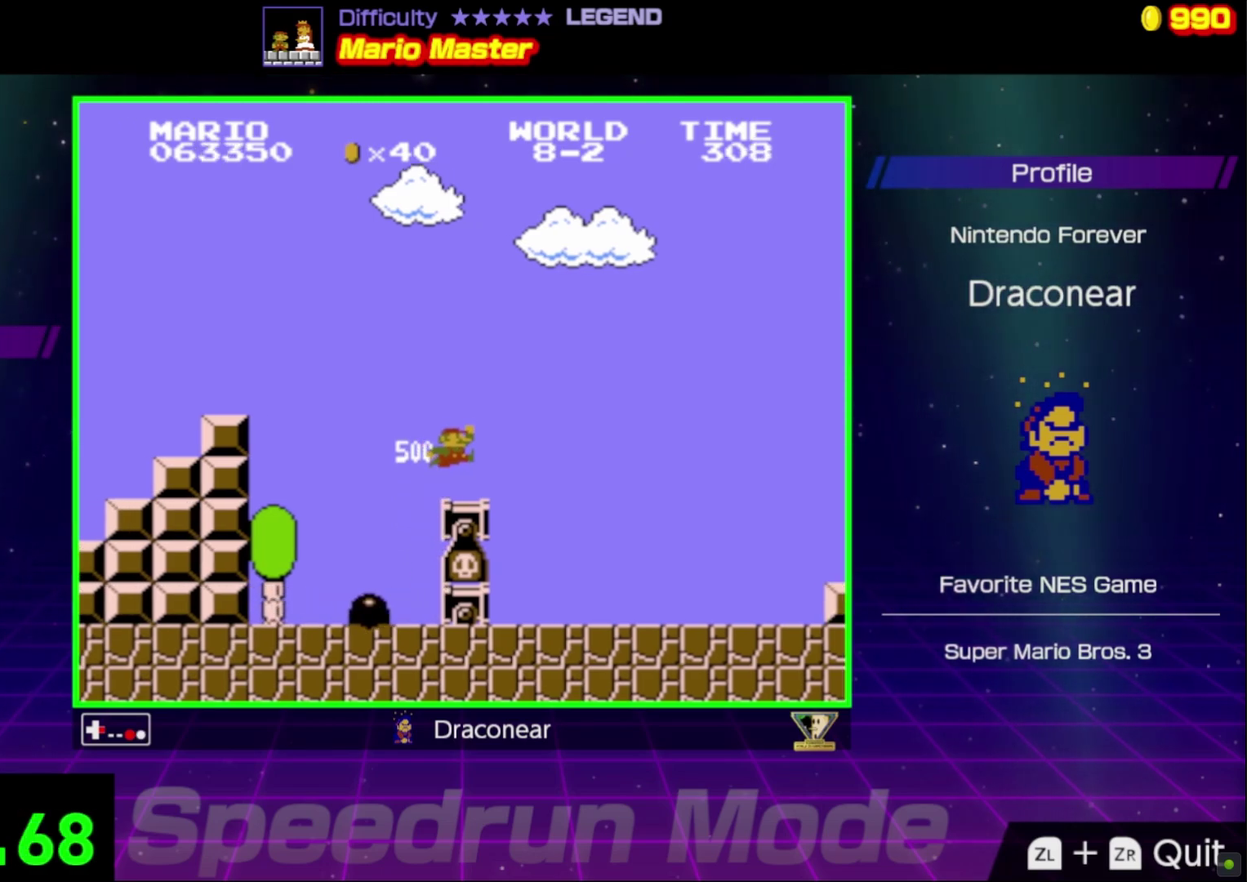
{"dt_ms": 500, "buttons": ["B", "DPAD_RIGHT"], "events": []}
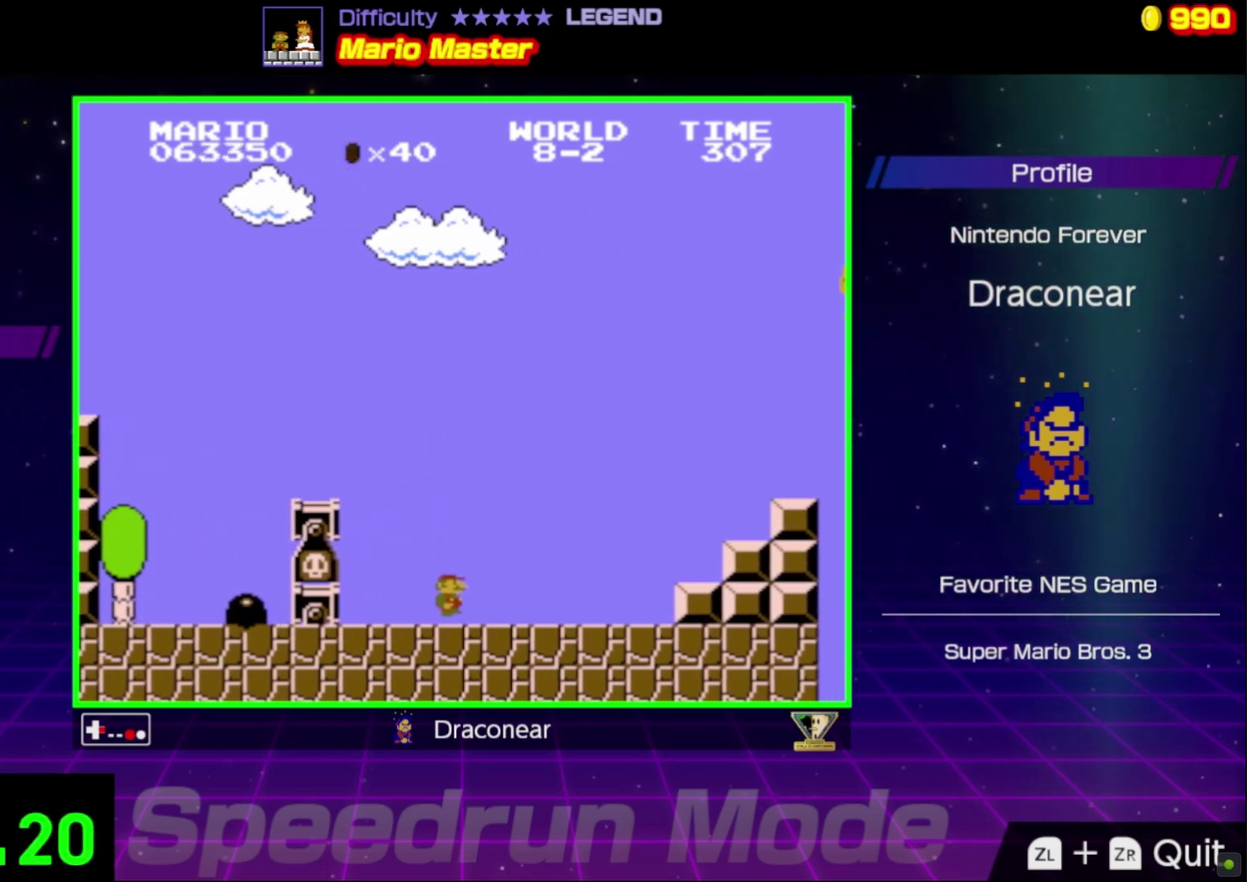
{"dt_ms": 500, "buttons": ["B", "DPAD_UP"], "events": [[250, "A", "down"], [483, "DPAD_RIGHT", "up"], [500, "A", "up"], [500, "DPAD_UP", "down"]]}
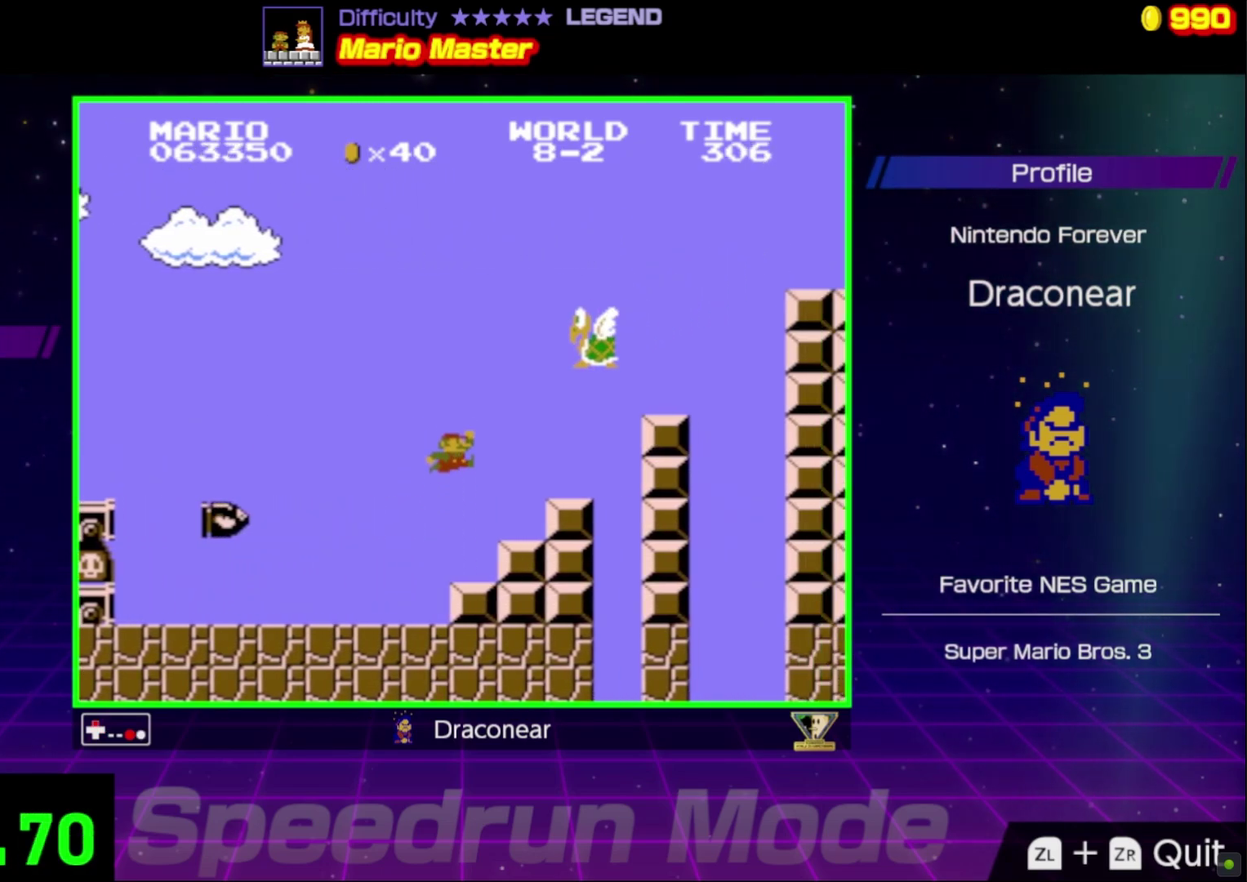
{"dt_ms": 500, "buttons": ["B"], "events": [[17, "DPAD_LEFT", "down"], [33, "DPAD_UP", "up"], [283, "DPAD_UP", "down"], [400, "DPAD_UP", "up"], [417, "DPAD_LEFT", "up"]]}
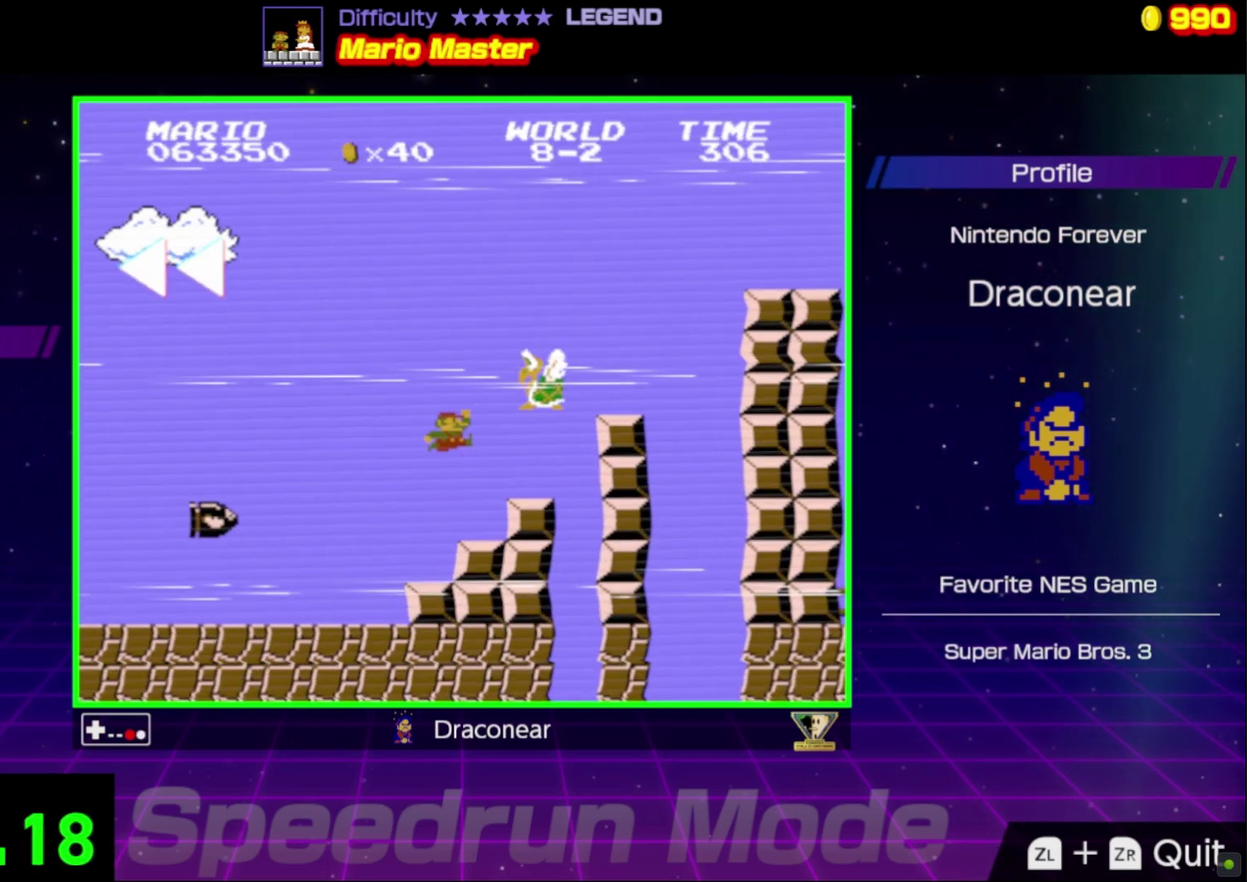
{"dt_ms": 1000, "buttons": ["B", "DPAD_RIGHT"], "events": [[883, "DPAD_RIGHT", "down"]]}
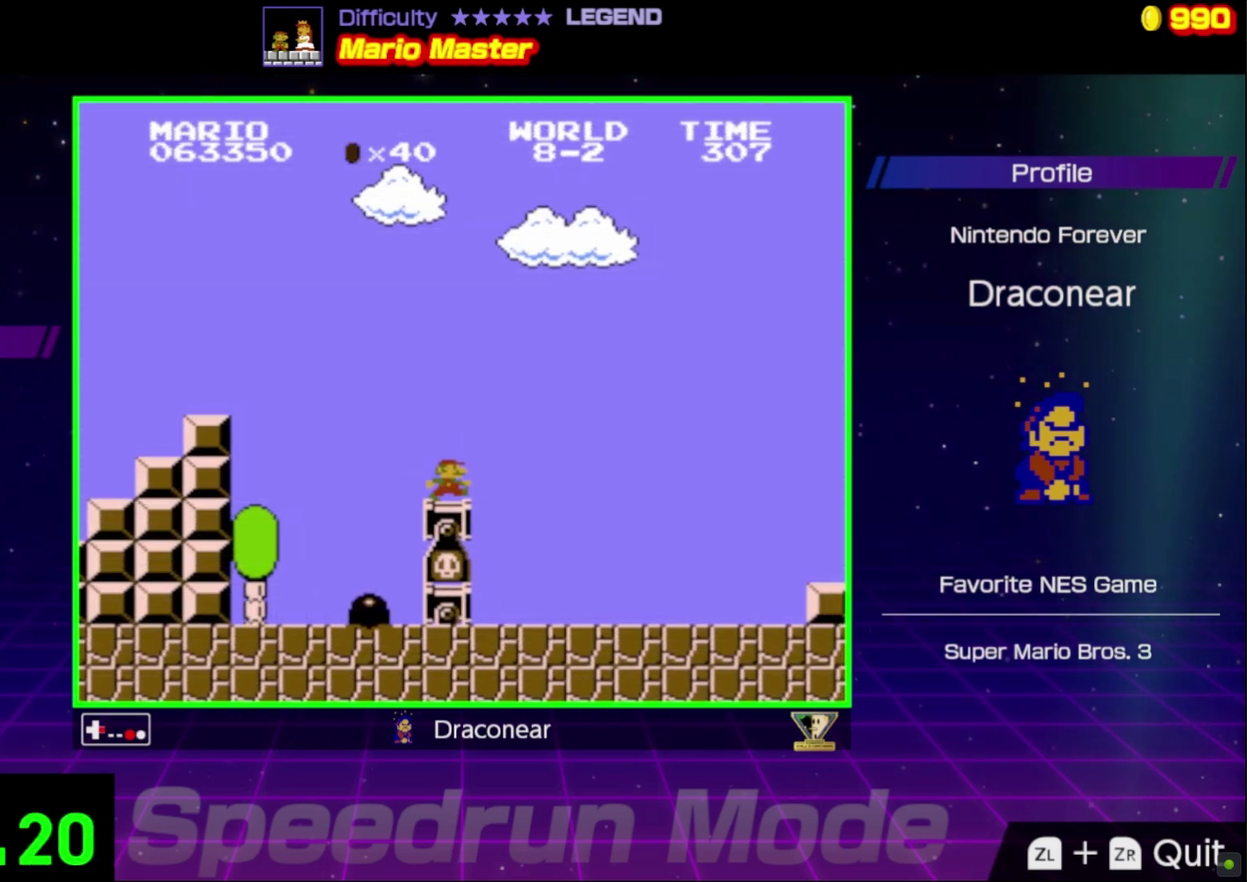
{"dt_ms": 500, "buttons": ["B"], "events": [[433, "DPAD_RIGHT", "up"]]}
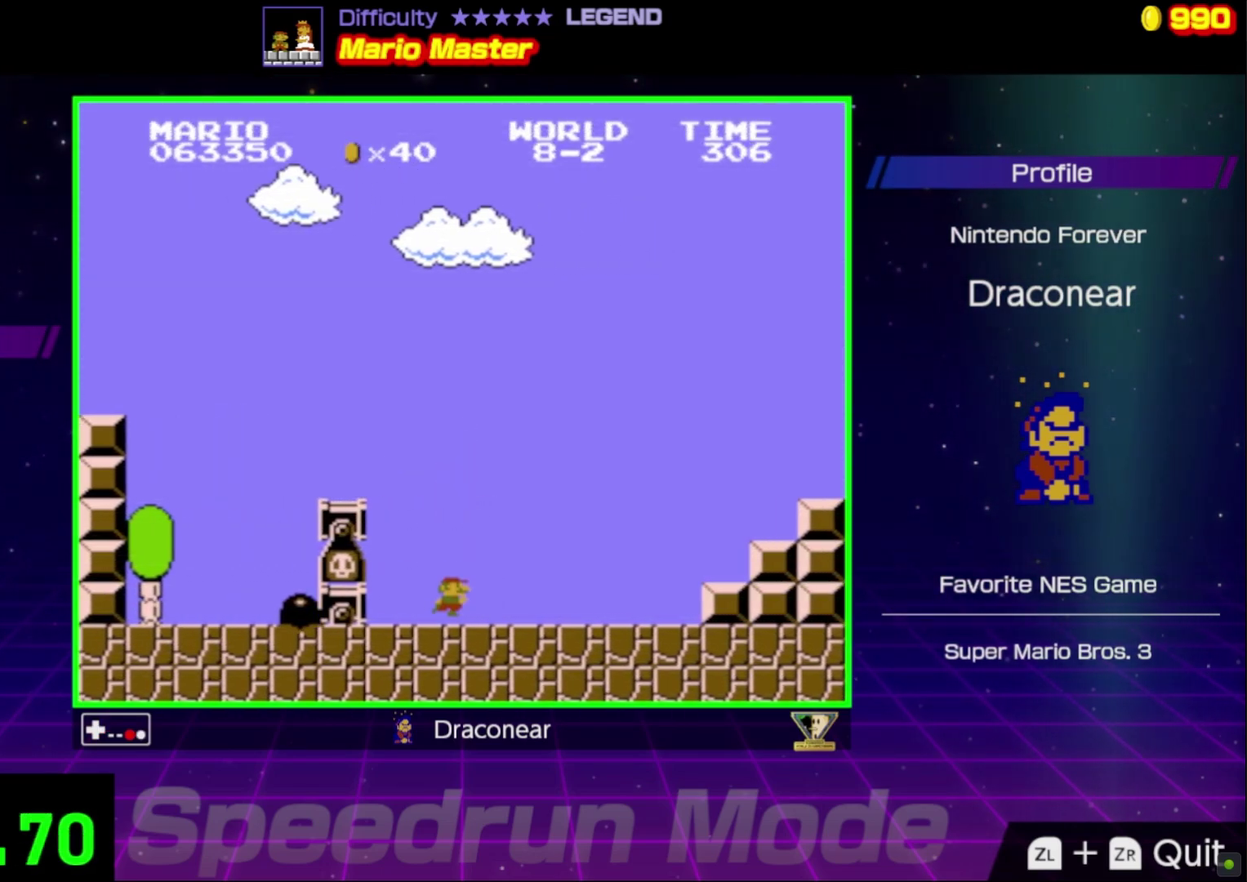
{"dt_ms": 500, "buttons": ["B", "DPAD_RIGHT"], "events": [[383, "DPAD_RIGHT", "down"]]}
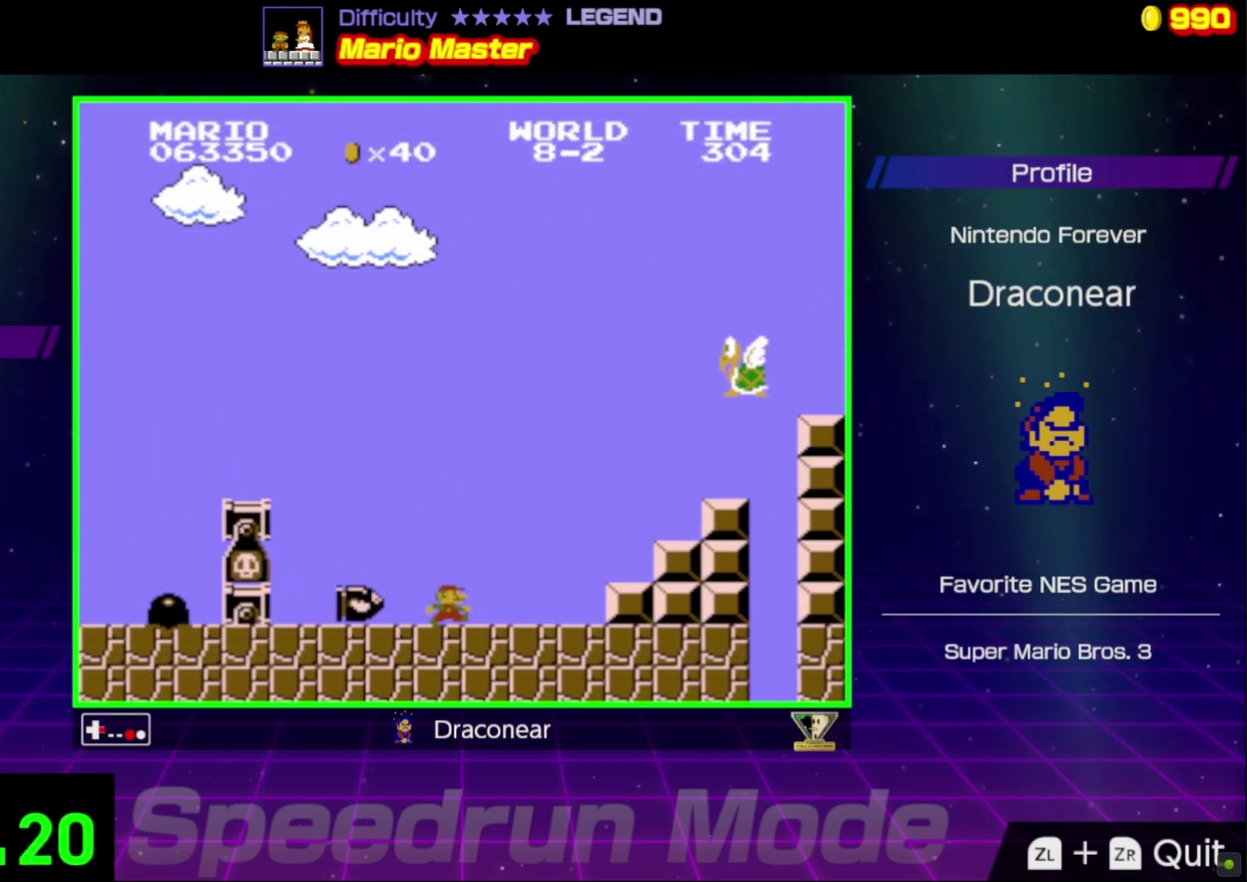
{"dt_ms": 500, "buttons": ["B", "DPAD_LEFT"], "events": [[33, "DPAD_RIGHT", "up"], [167, "DPAD_RIGHT", "down"], [233, "A", "down"], [283, "DPAD_RIGHT", "up"], [333, "DPAD_LEFT", "down"], [450, "A", "up"]]}
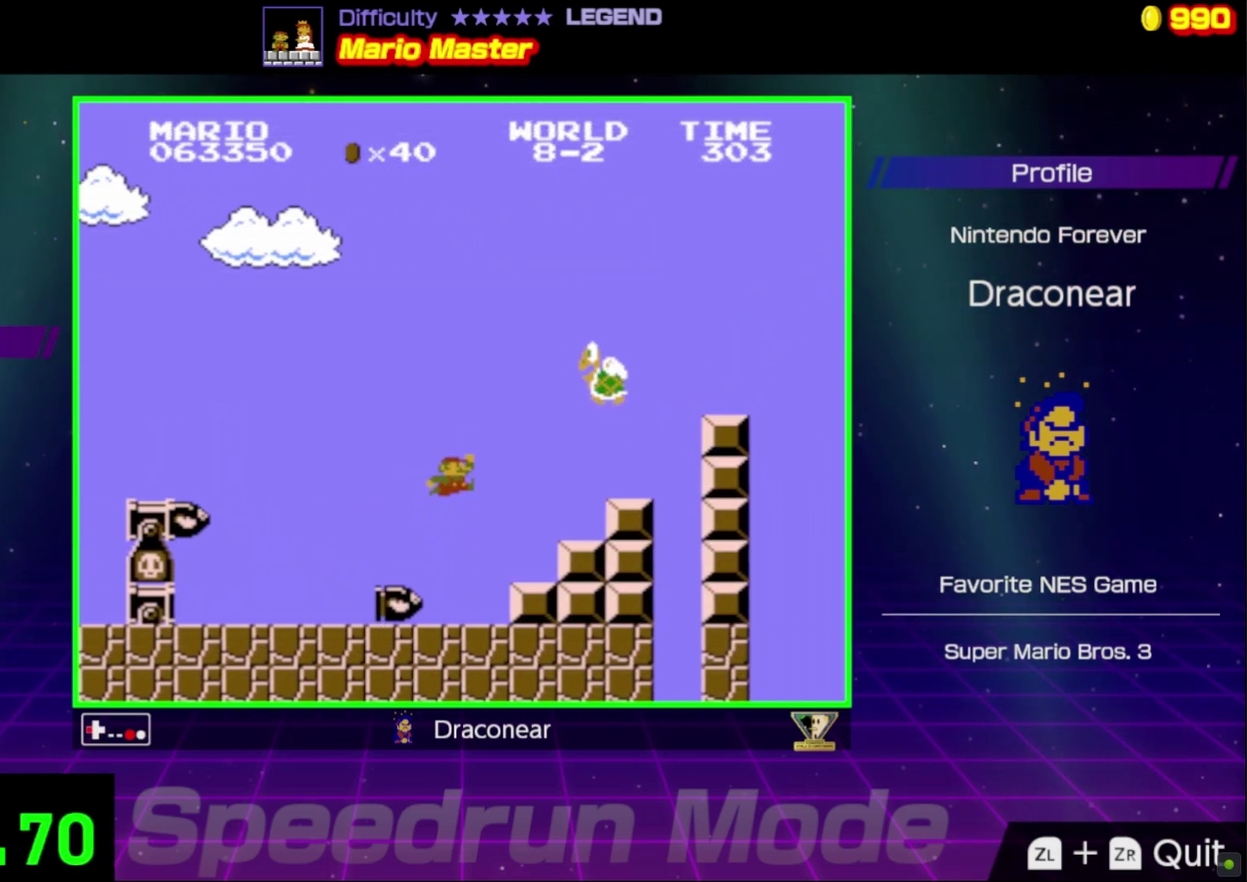
{"dt_ms": 500, "buttons": ["B"], "events": [[433, "DPAD_LEFT", "up"]]}
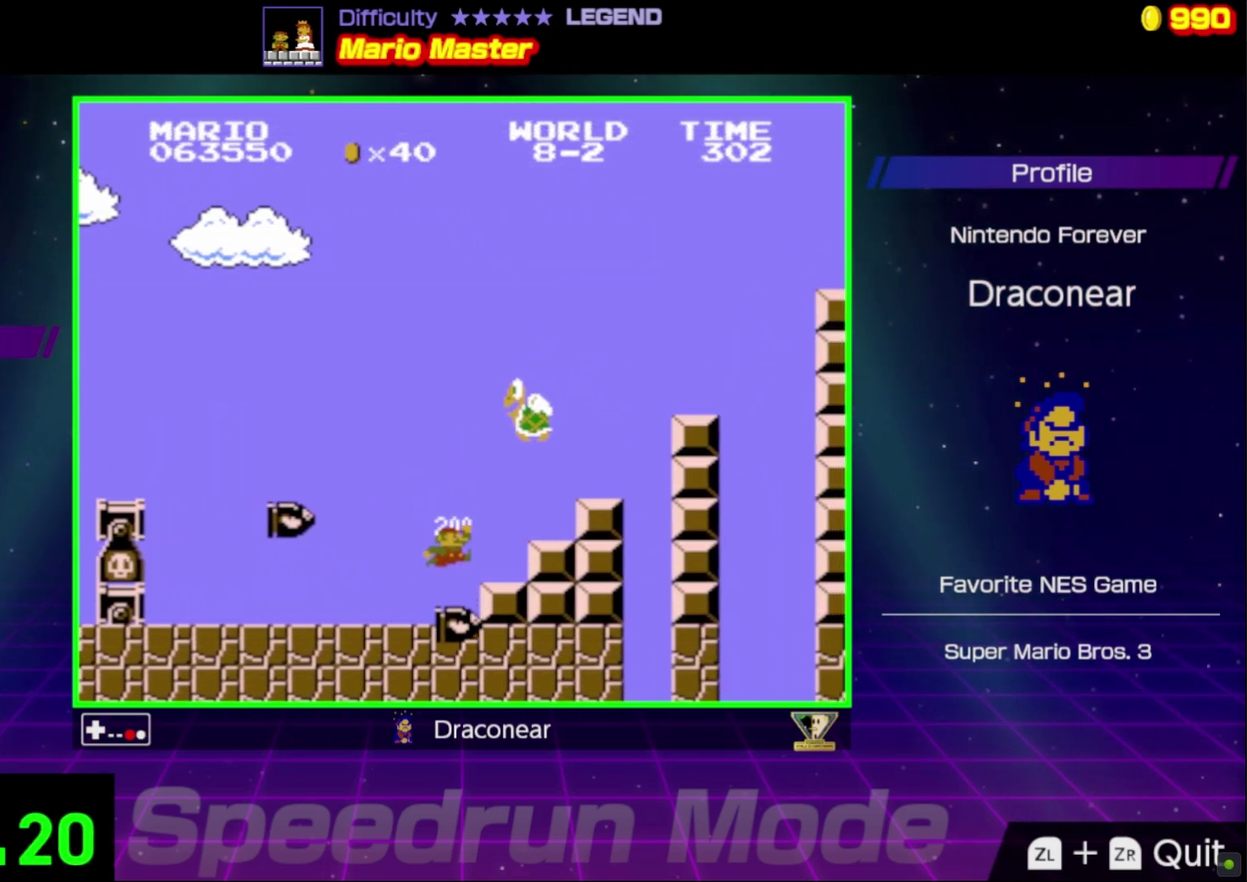
{"dt_ms": 500, "buttons": ["B"], "events": [[83, "DPAD_LEFT", "down"], [483, "DPAD_LEFT", "up"]]}
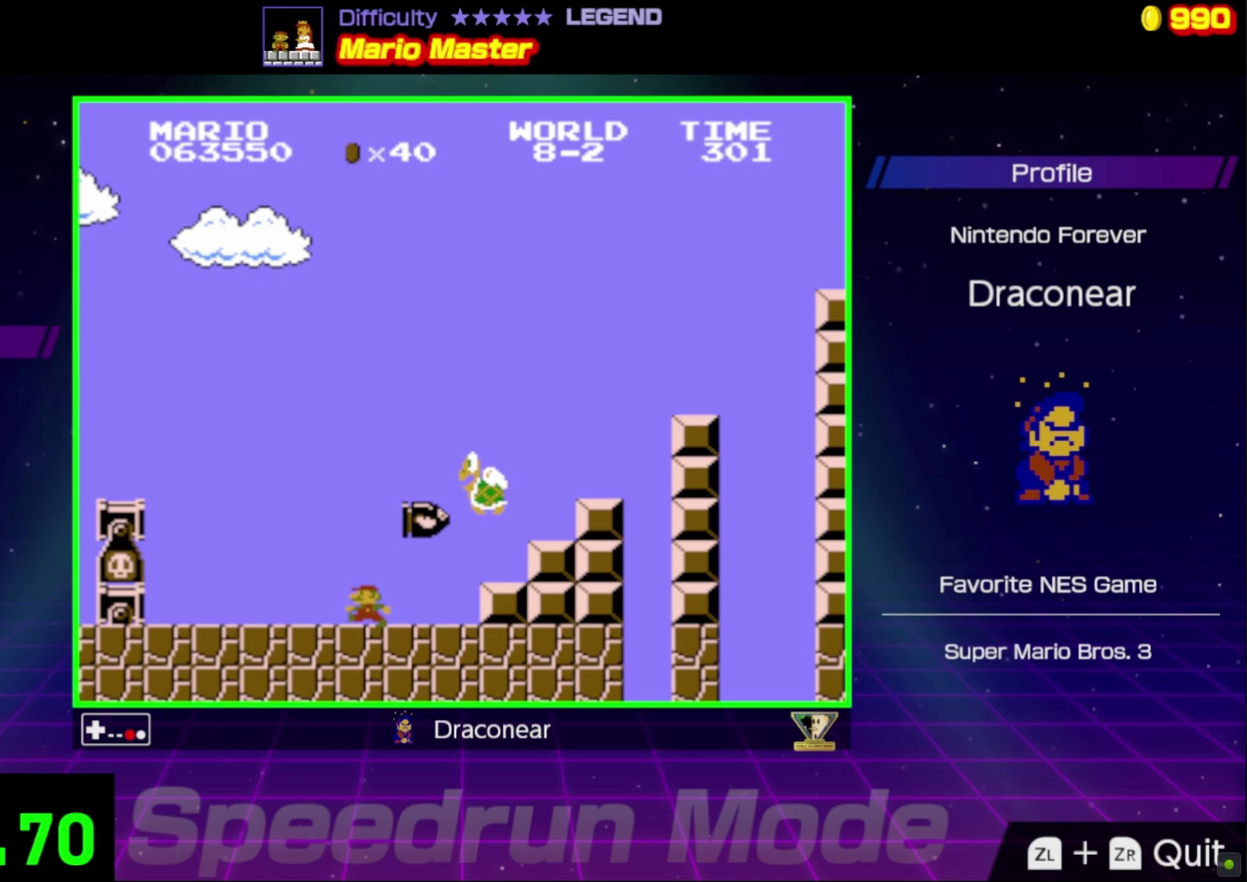
{"dt_ms": 500, "buttons": ["A", "B", "DPAD_RIGHT"], "events": [[117, "DPAD_RIGHT", "down"], [317, "A", "down"]]}
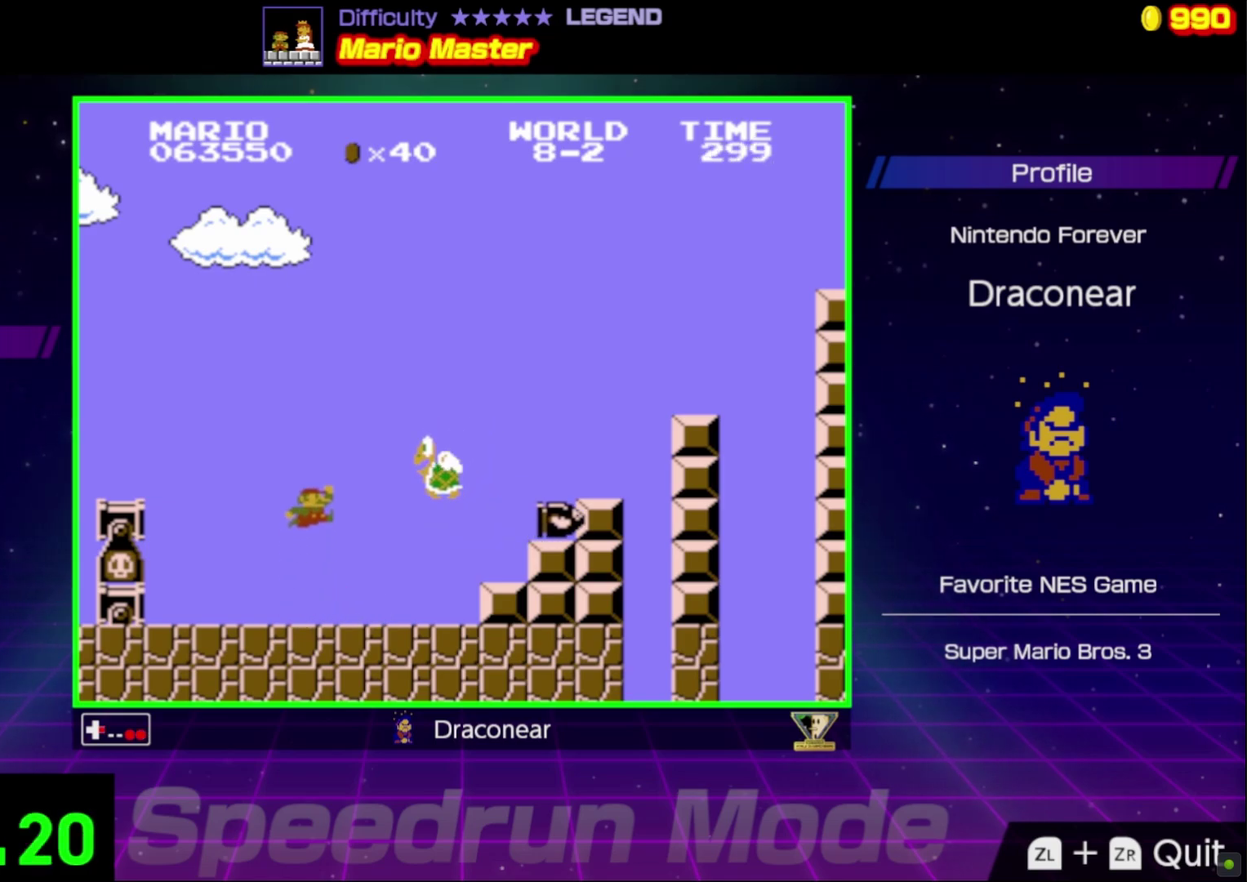
{"dt_ms": 500, "buttons": ["A", "B", "DPAD_RIGHT"], "events": []}
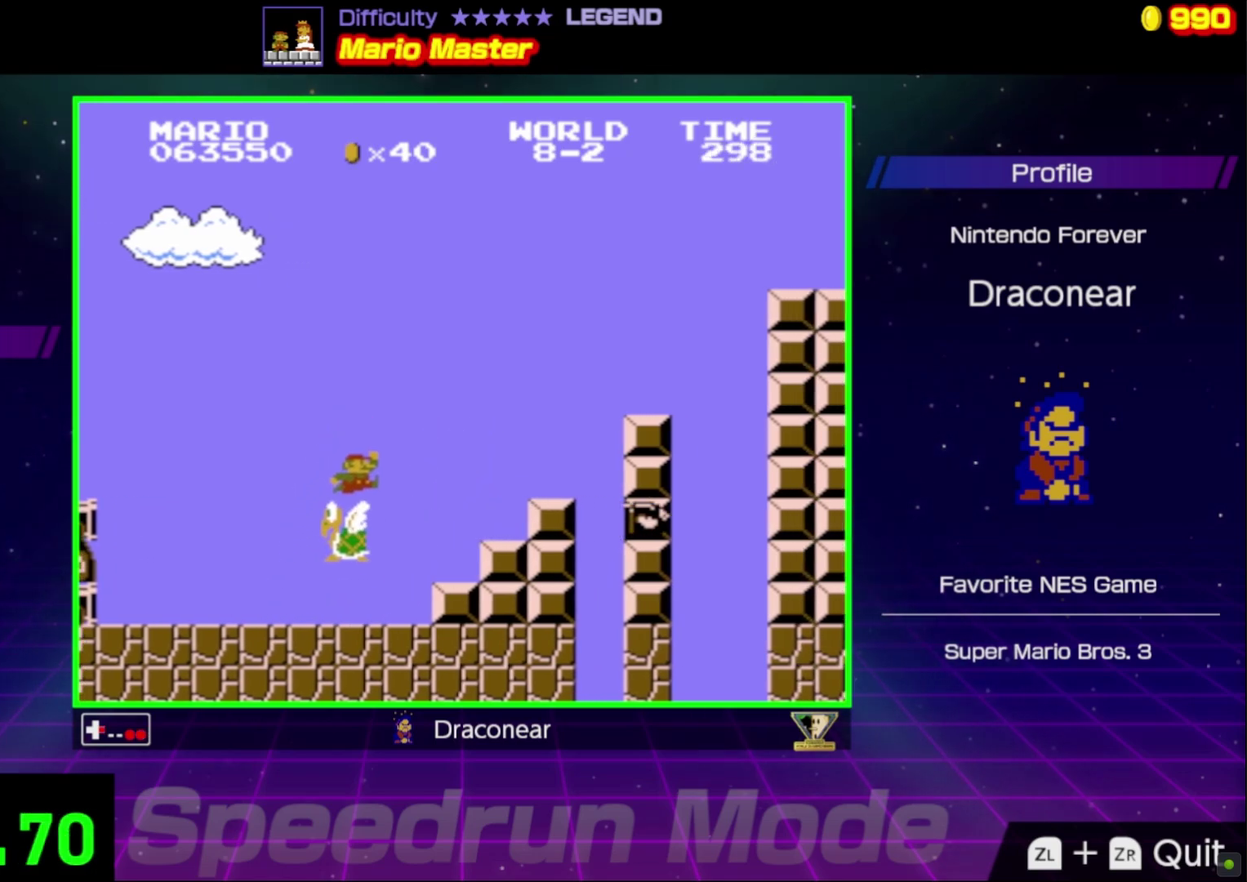
{"dt_ms": 500, "buttons": ["B", "DPAD_LEFT"], "events": [[233, "DPAD_RIGHT", "up"], [283, "A", "up"], [483, "DPAD_LEFT", "down"]]}
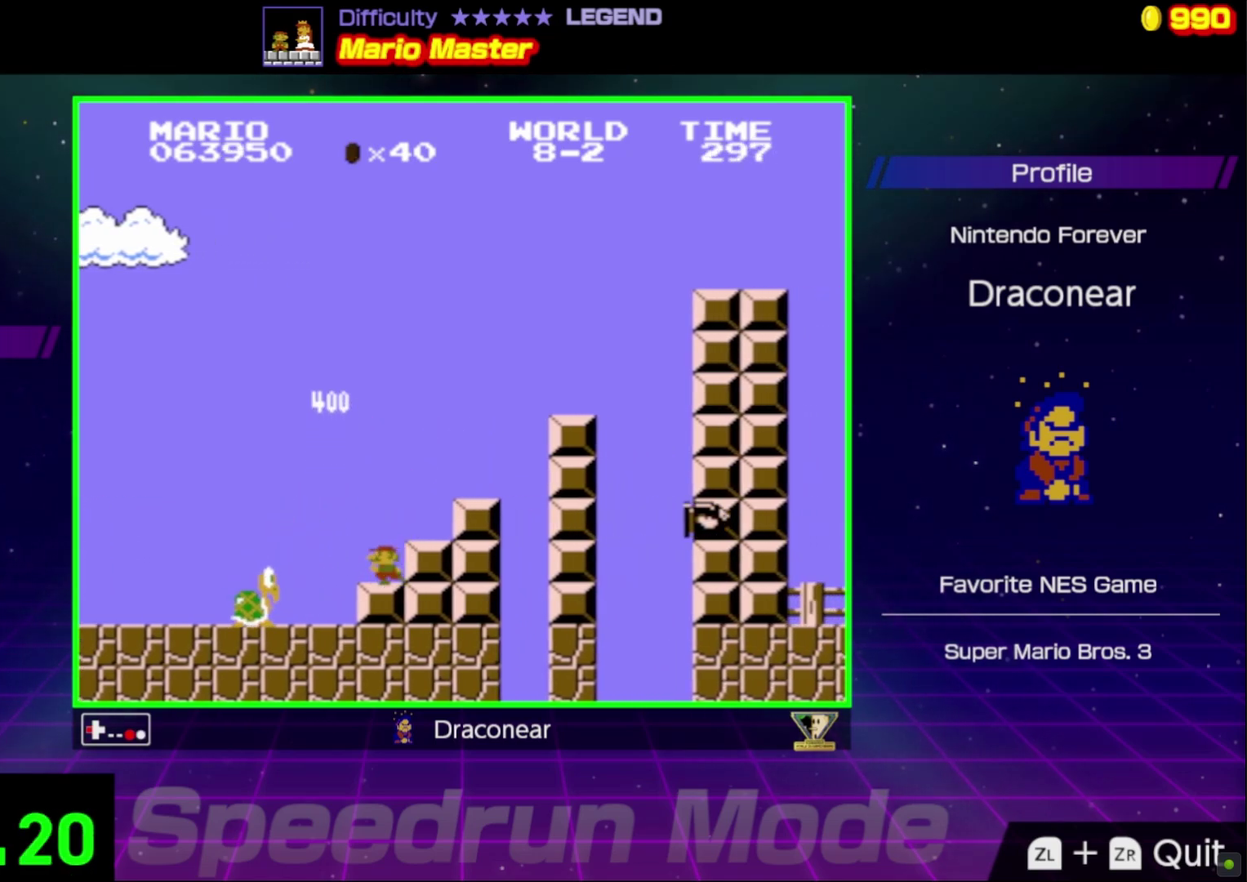
{"dt_ms": 500, "buttons": ["A", "B", "DPAD_RIGHT"], "events": [[100, "DPAD_LEFT", "up"], [217, "DPAD_RIGHT", "down"], [233, "A", "down"]]}